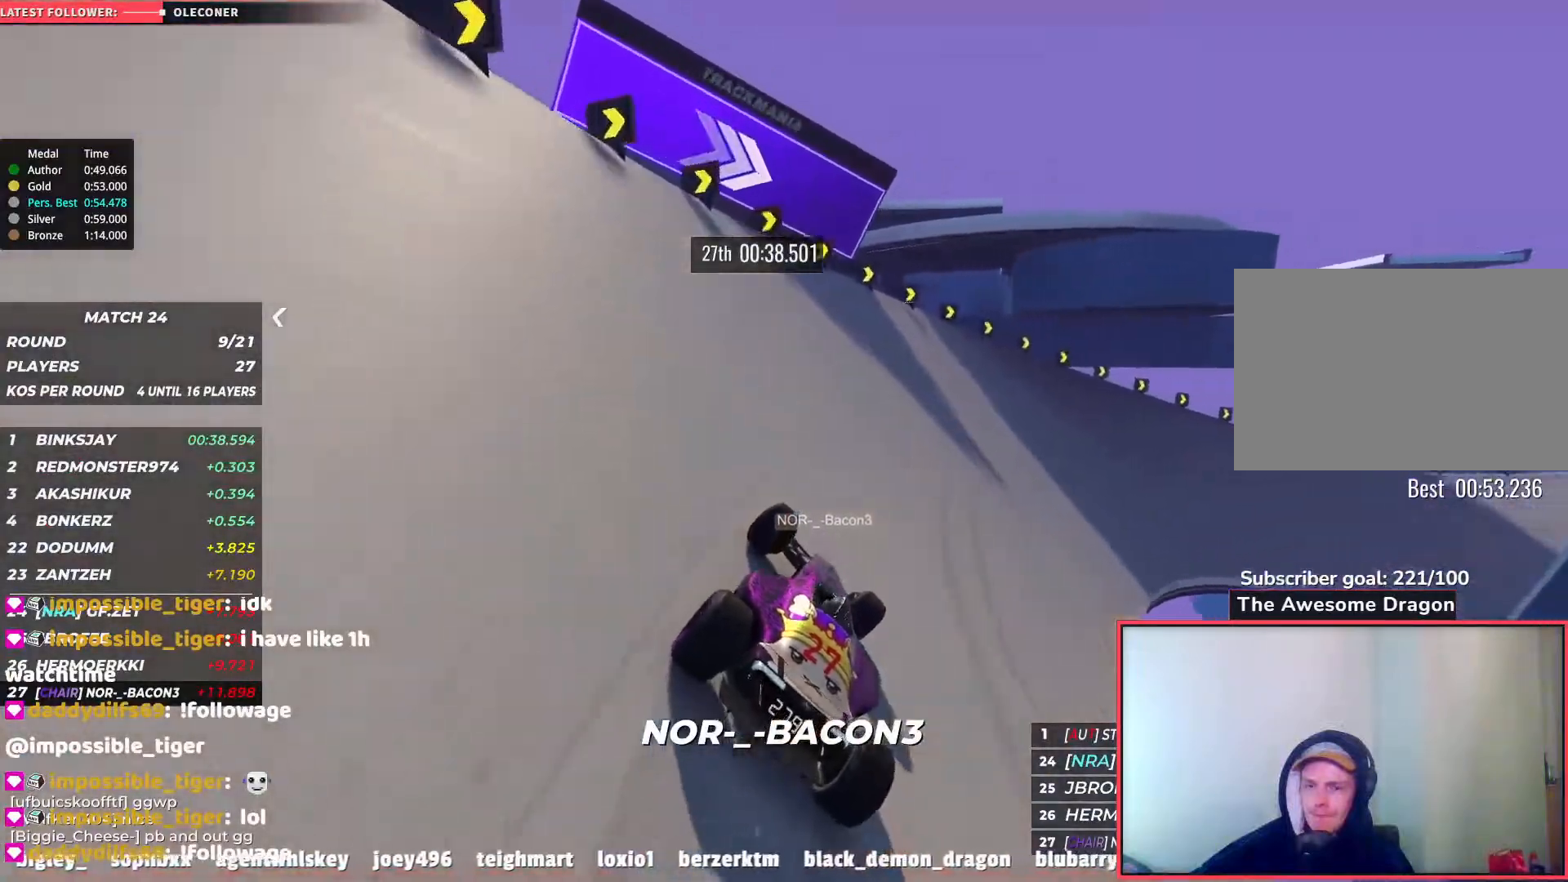
Gameplay with keyboard; each line is a JSON object with the keys held at the frame after it. "events" lists presses ("down") and releases ("up") of "down", "left", "right" and "up" between this image and that frame as [ms after this image, input, new state], when the widget could be followed in between. No other keys are recorded. Mouse input is not recorded.
{"keys": ["right", "up"], "events": []}
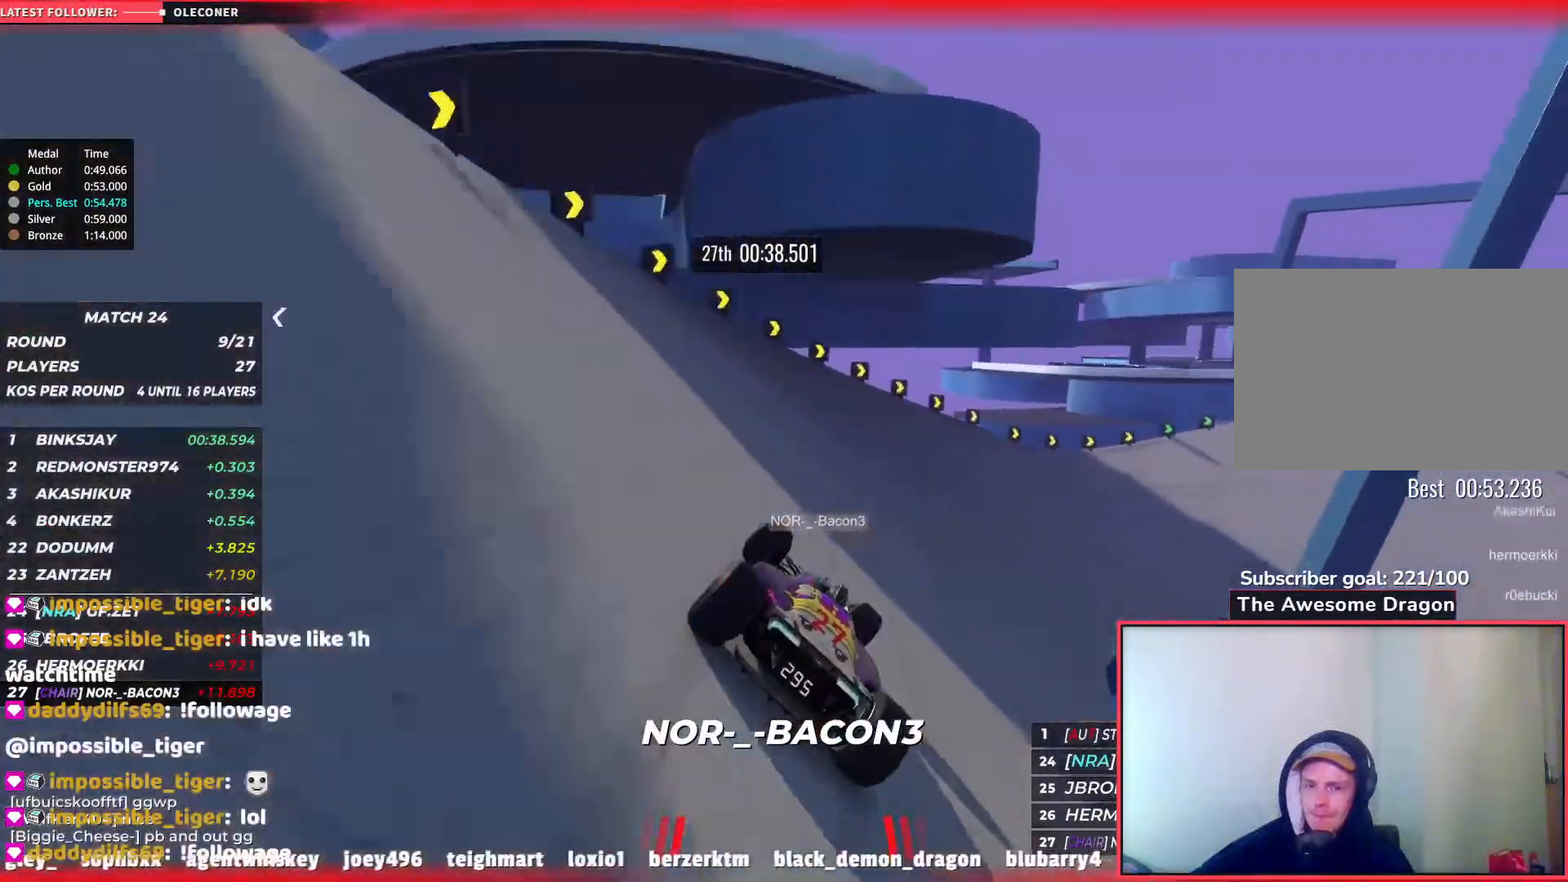
{"keys": ["right", "up"], "events": []}
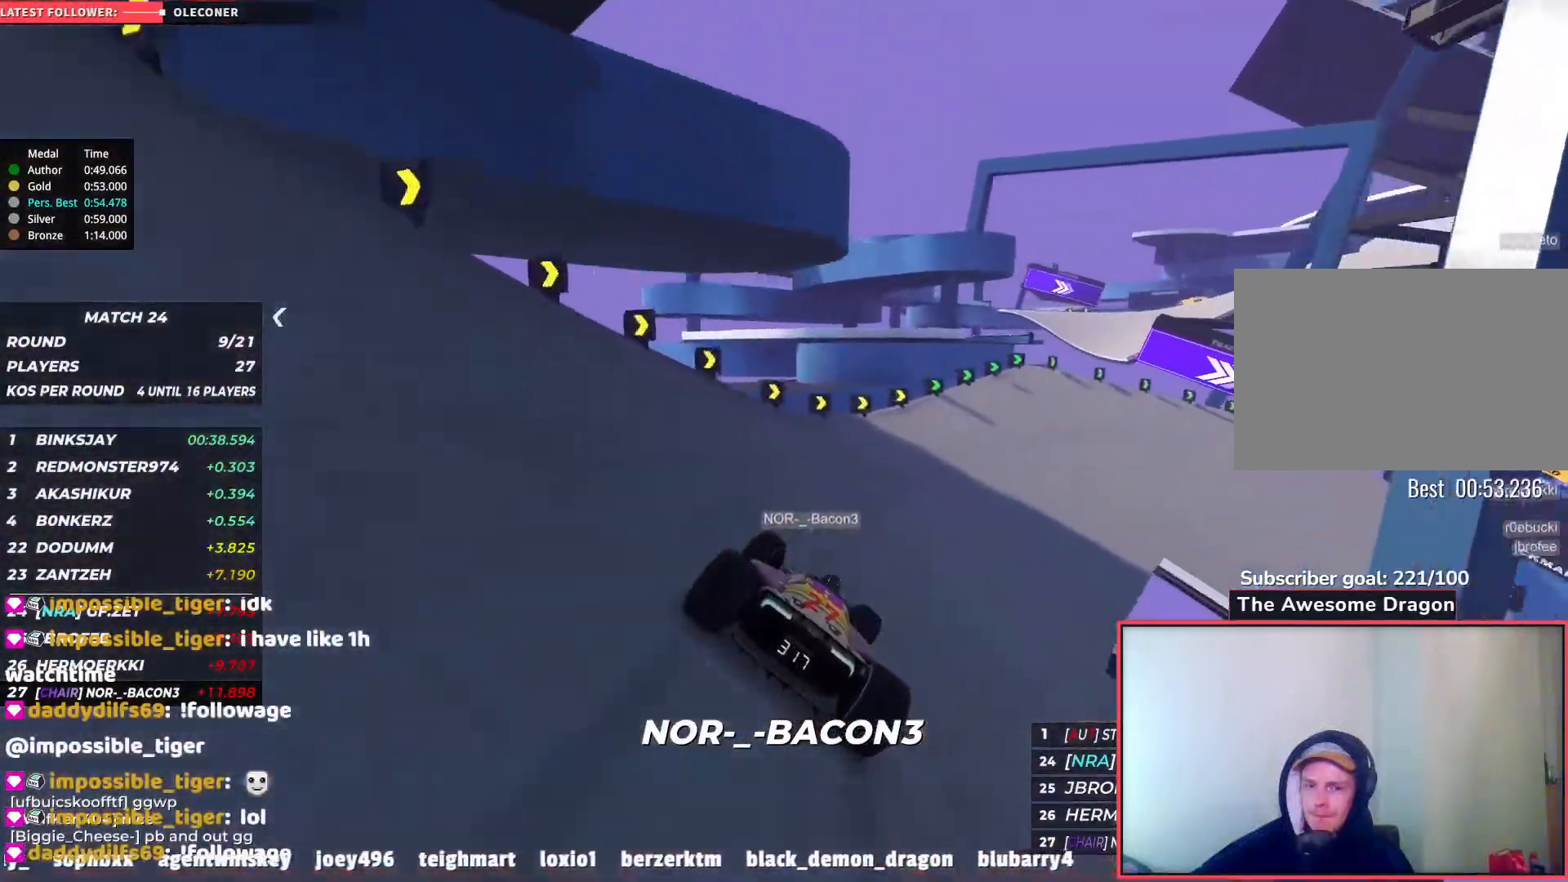
{"keys": ["right", "up"], "events": []}
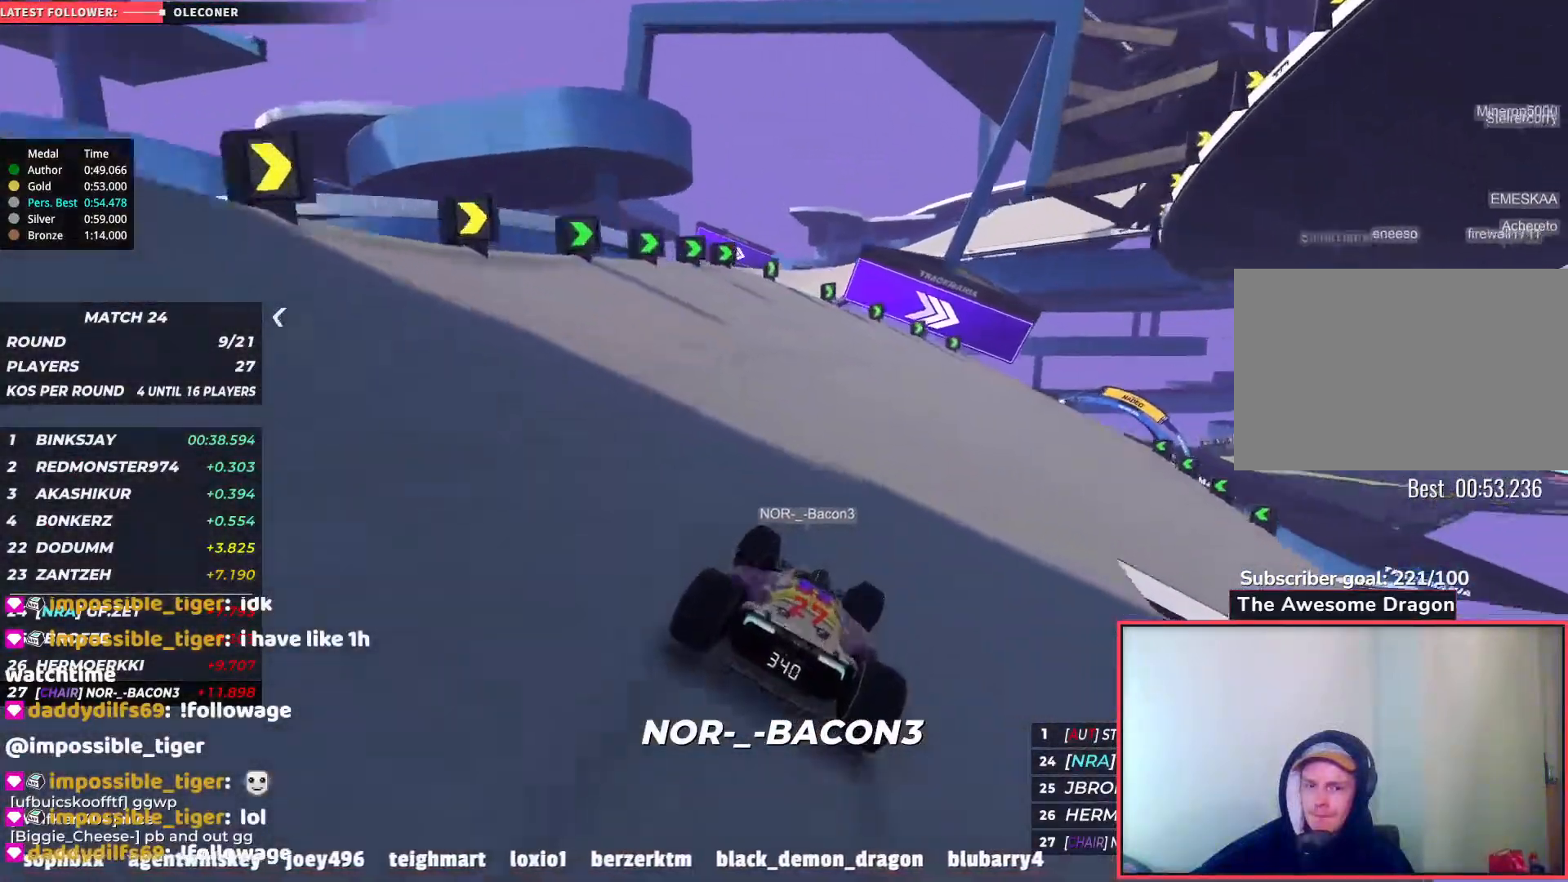
{"keys": ["right", "up"], "events": [[17, "right", "up"], [183, "right", "down"]]}
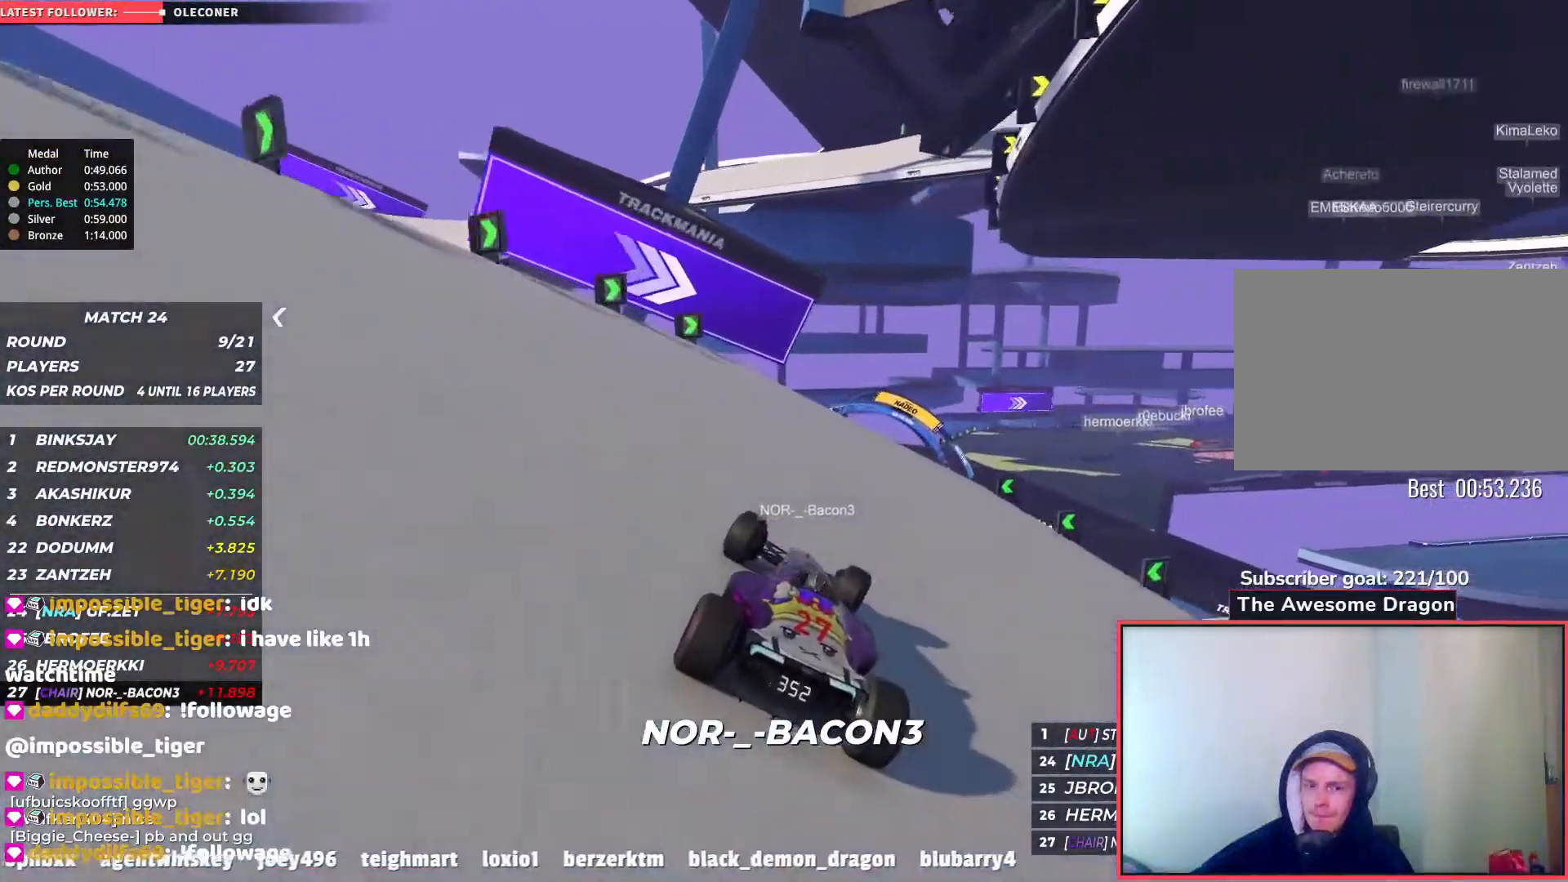
{"keys": ["right", "up"], "events": [[267, "right", "up"], [433, "right", "down"]]}
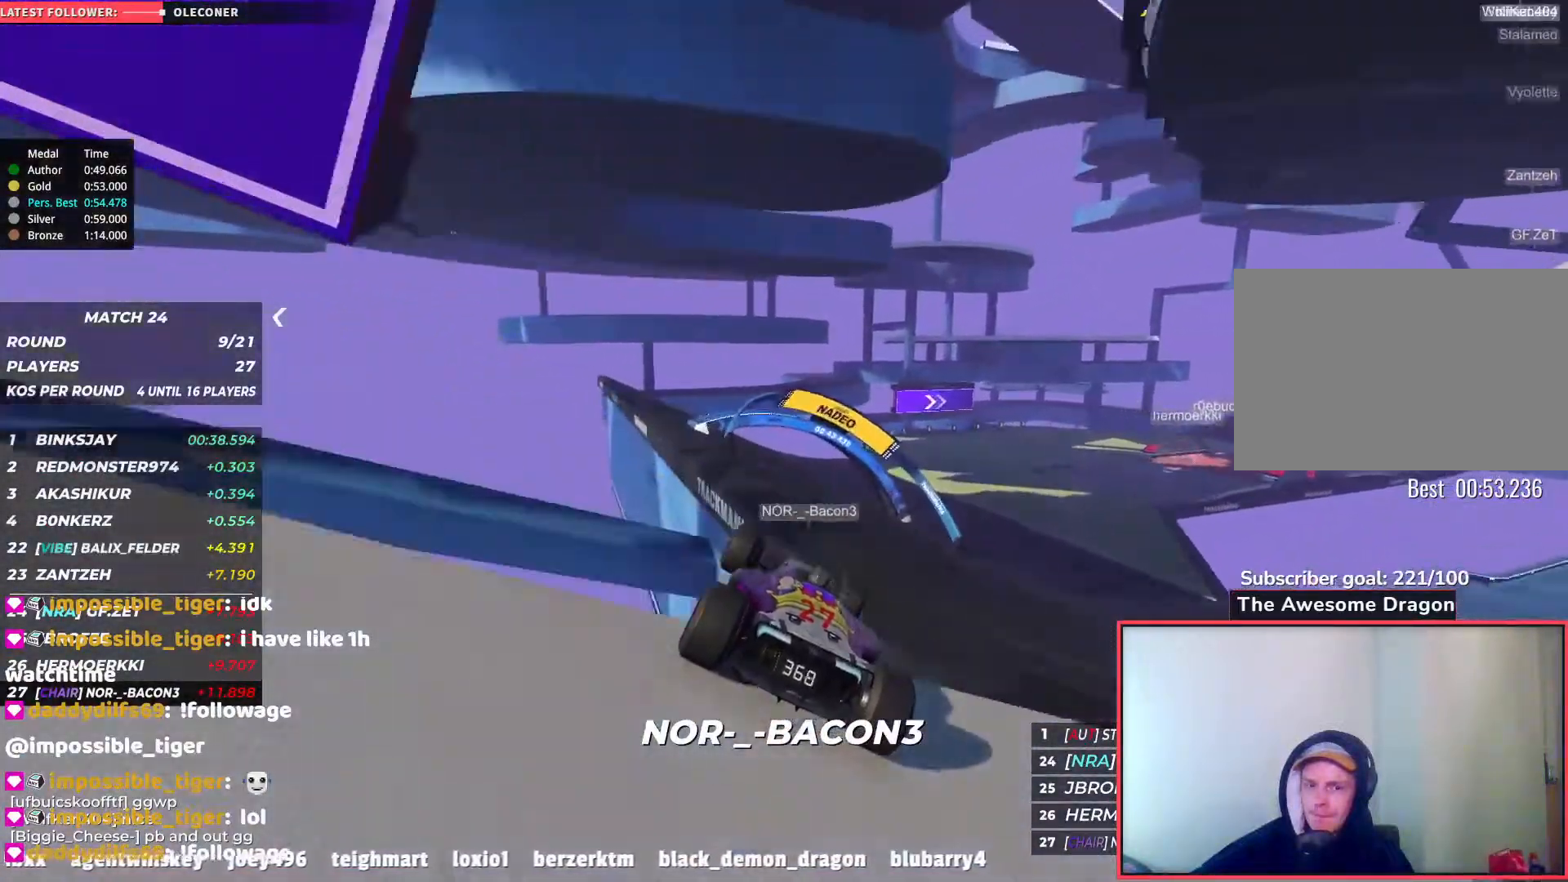
{"keys": ["right"], "events": [[417, "up", "up"]]}
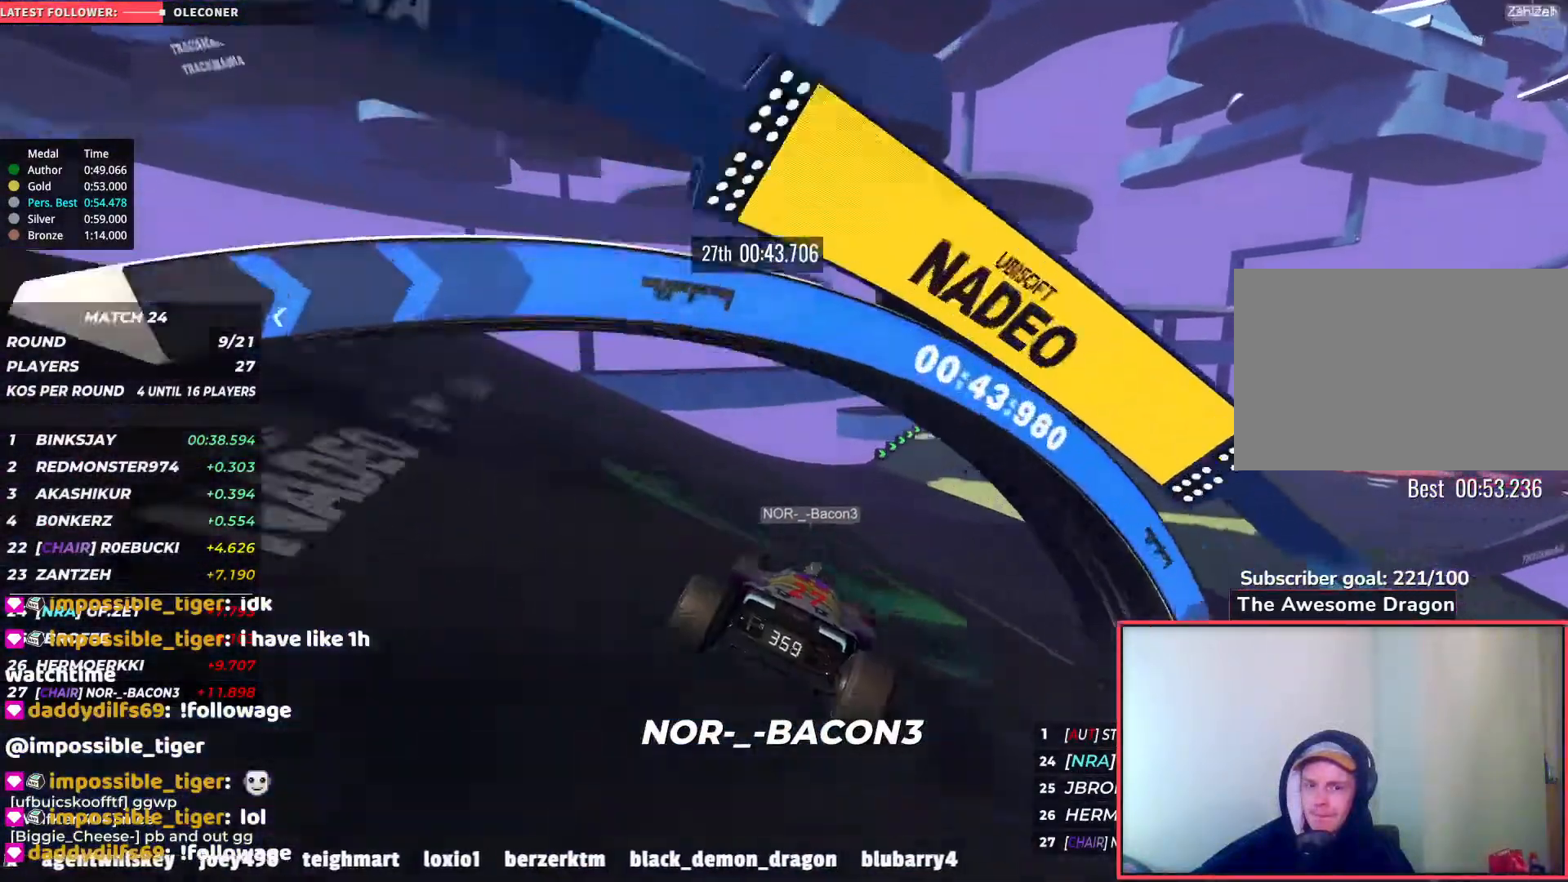
{"keys": ["right", "up"], "events": [[183, "up", "down"]]}
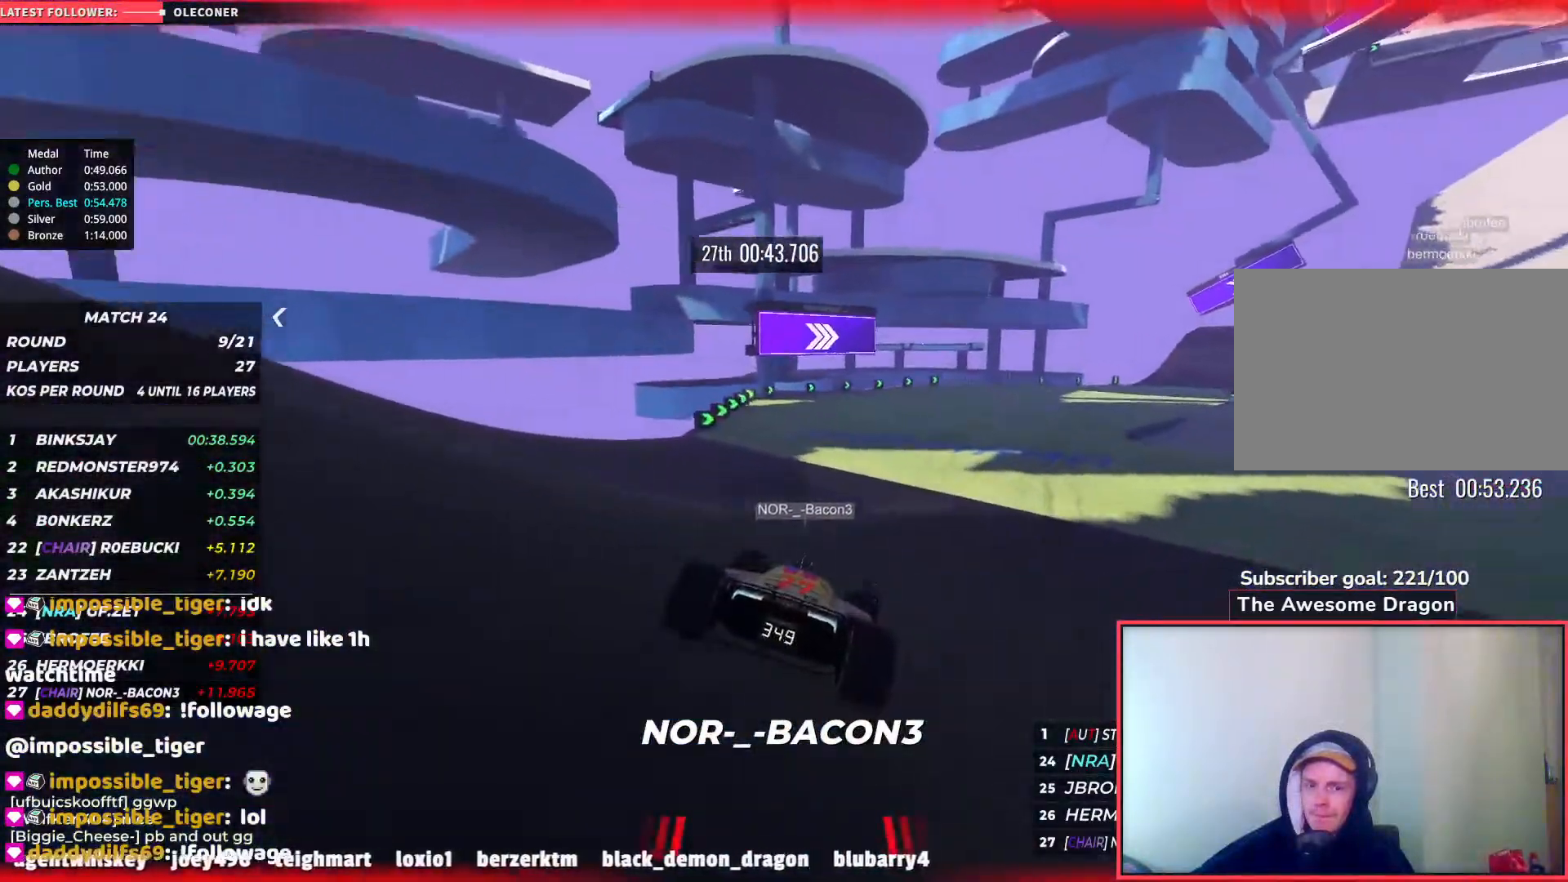
{"keys": ["right", "up"], "events": []}
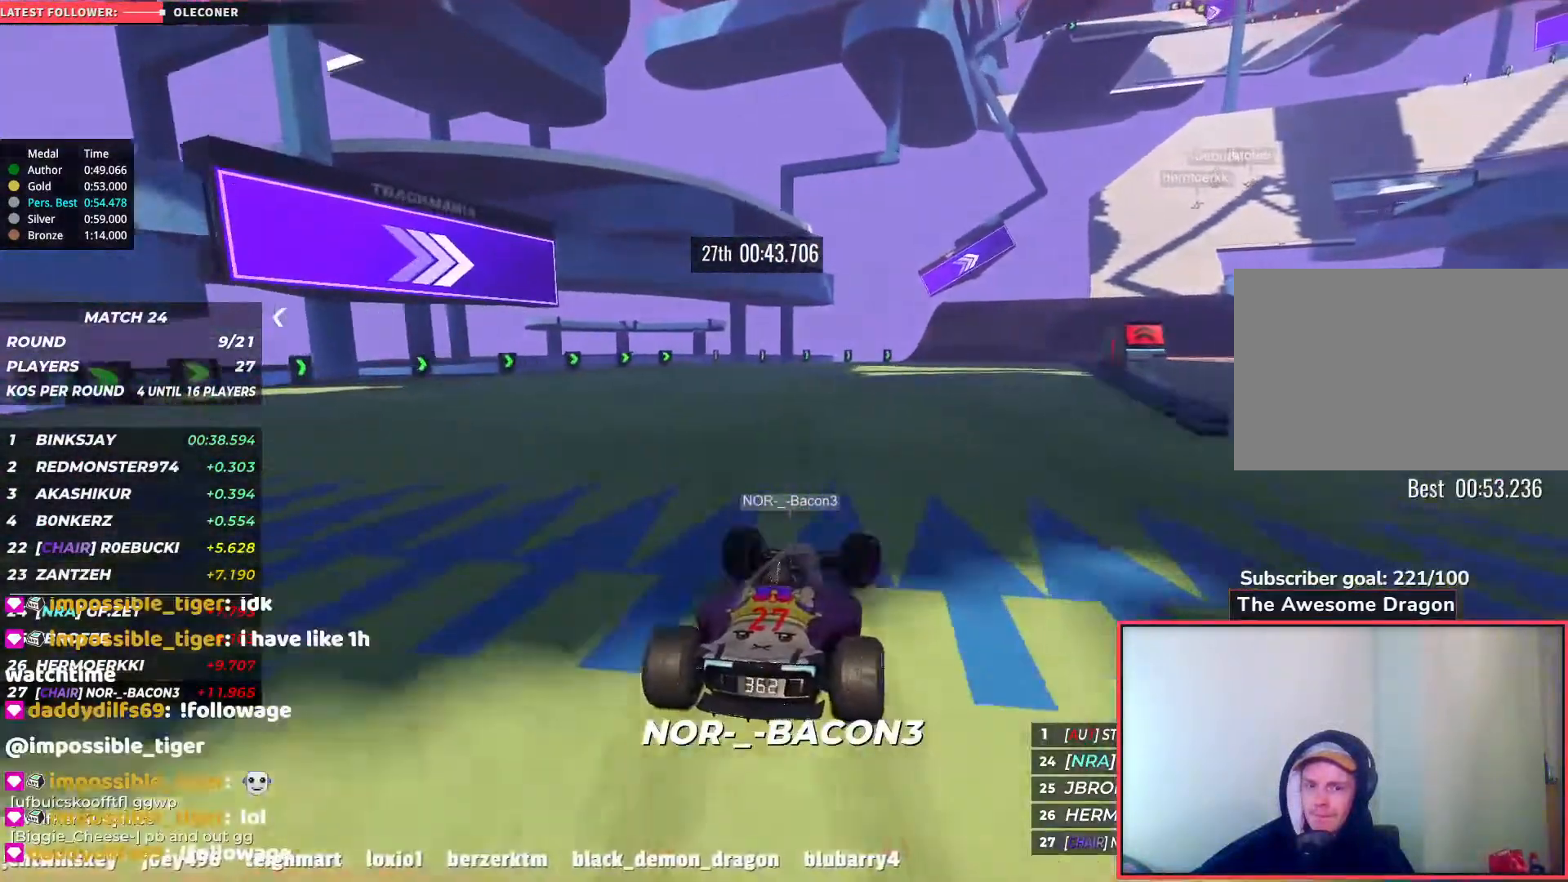
{"keys": ["right", "up"], "events": [[400, "right", "up"], [450, "right", "down"]]}
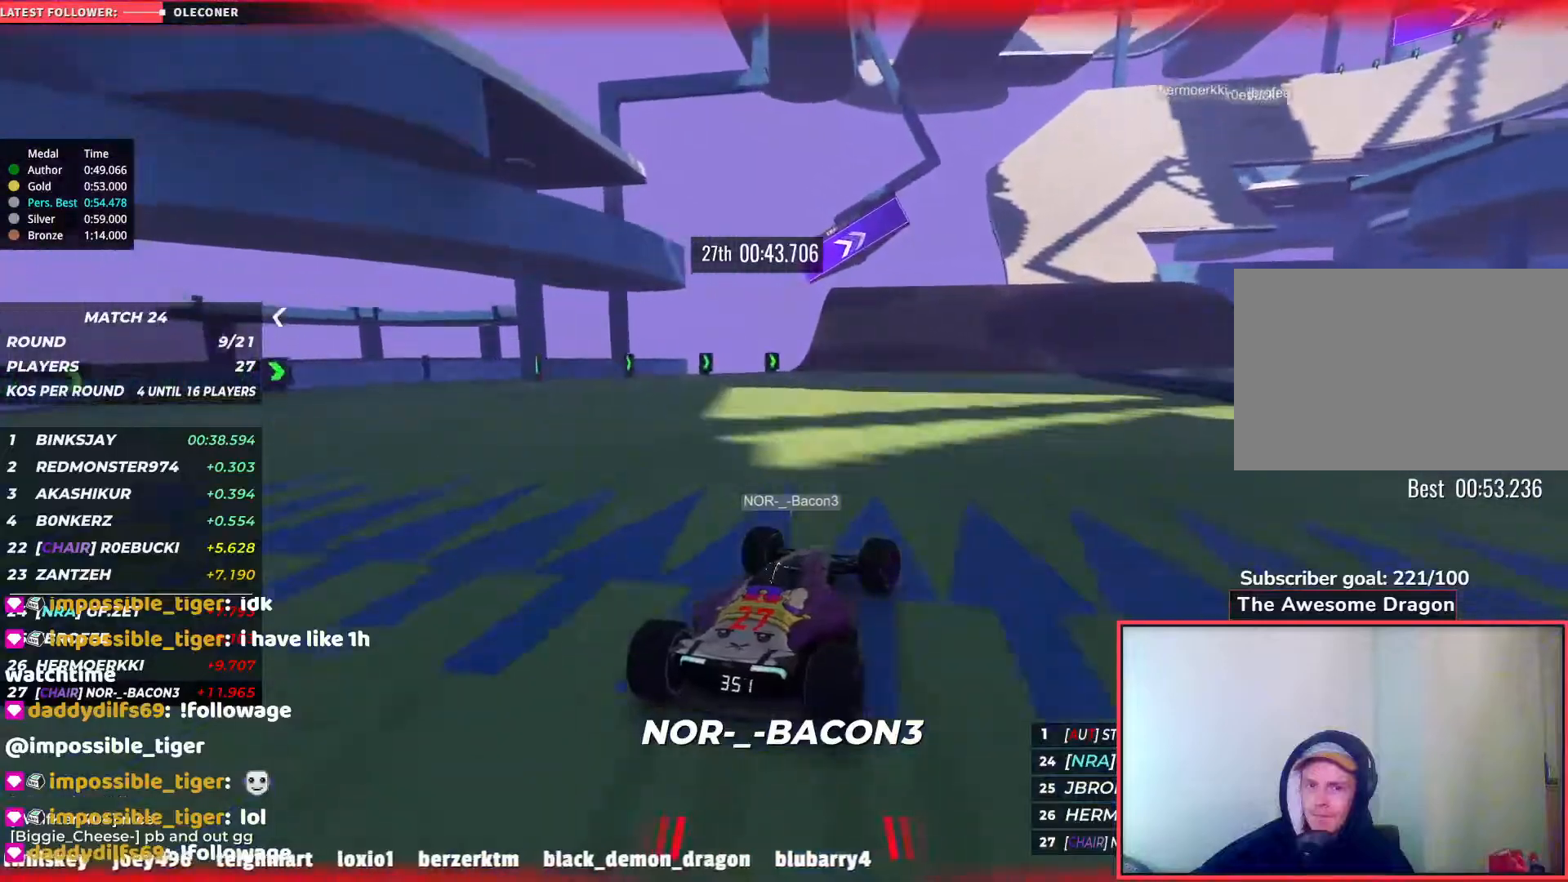
{"keys": ["up"], "events": [[283, "right", "up"]]}
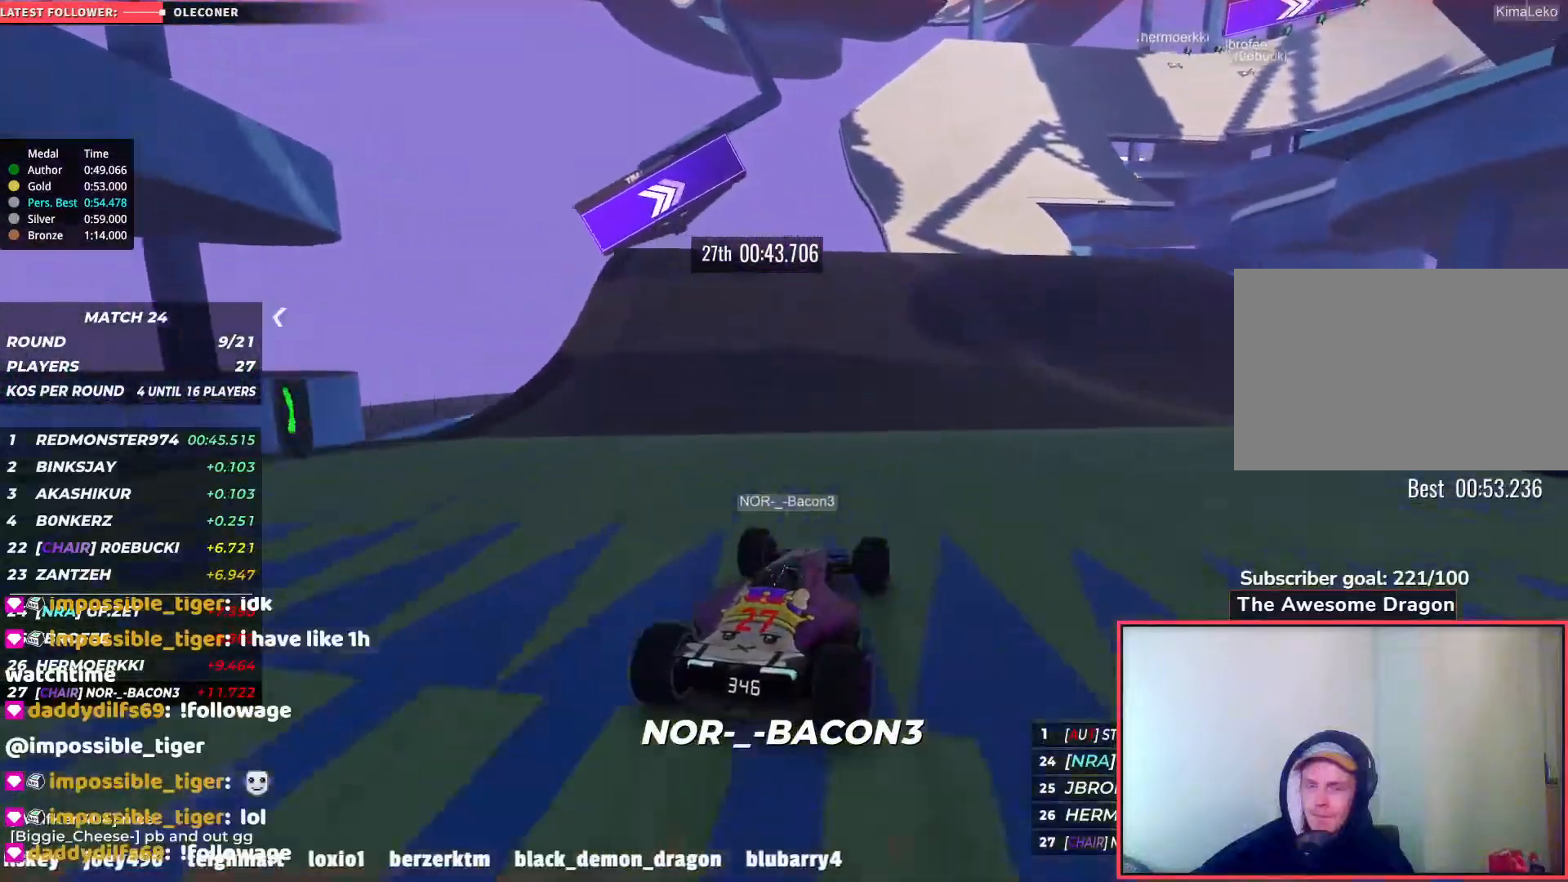
{"keys": ["up"], "events": []}
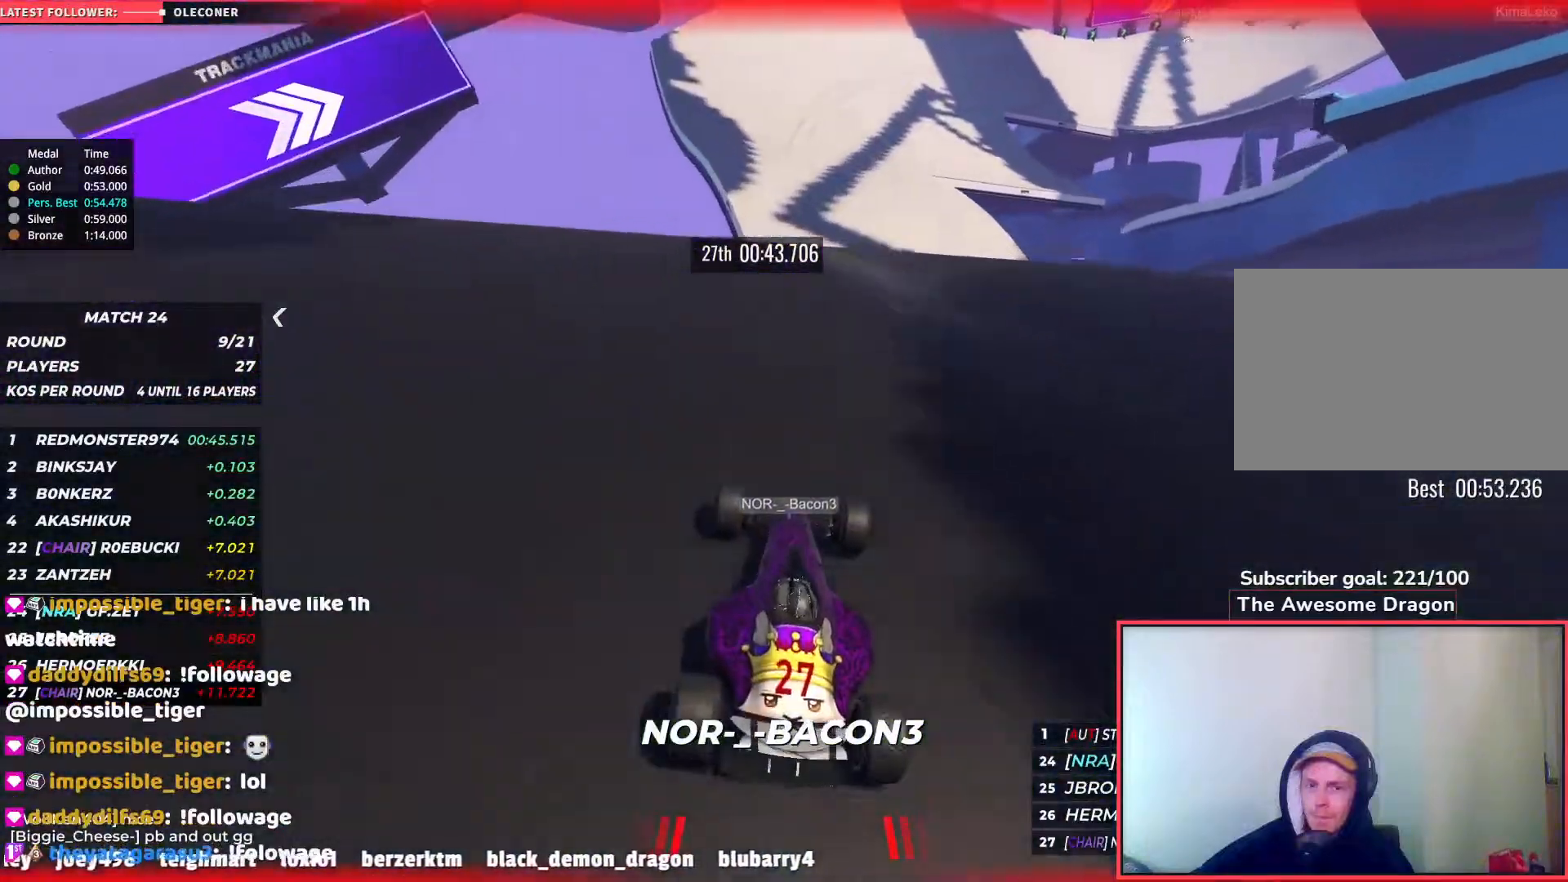
{"keys": ["right", "up"], "events": [[83, "right", "down"], [217, "down", "down"], [367, "down", "up"]]}
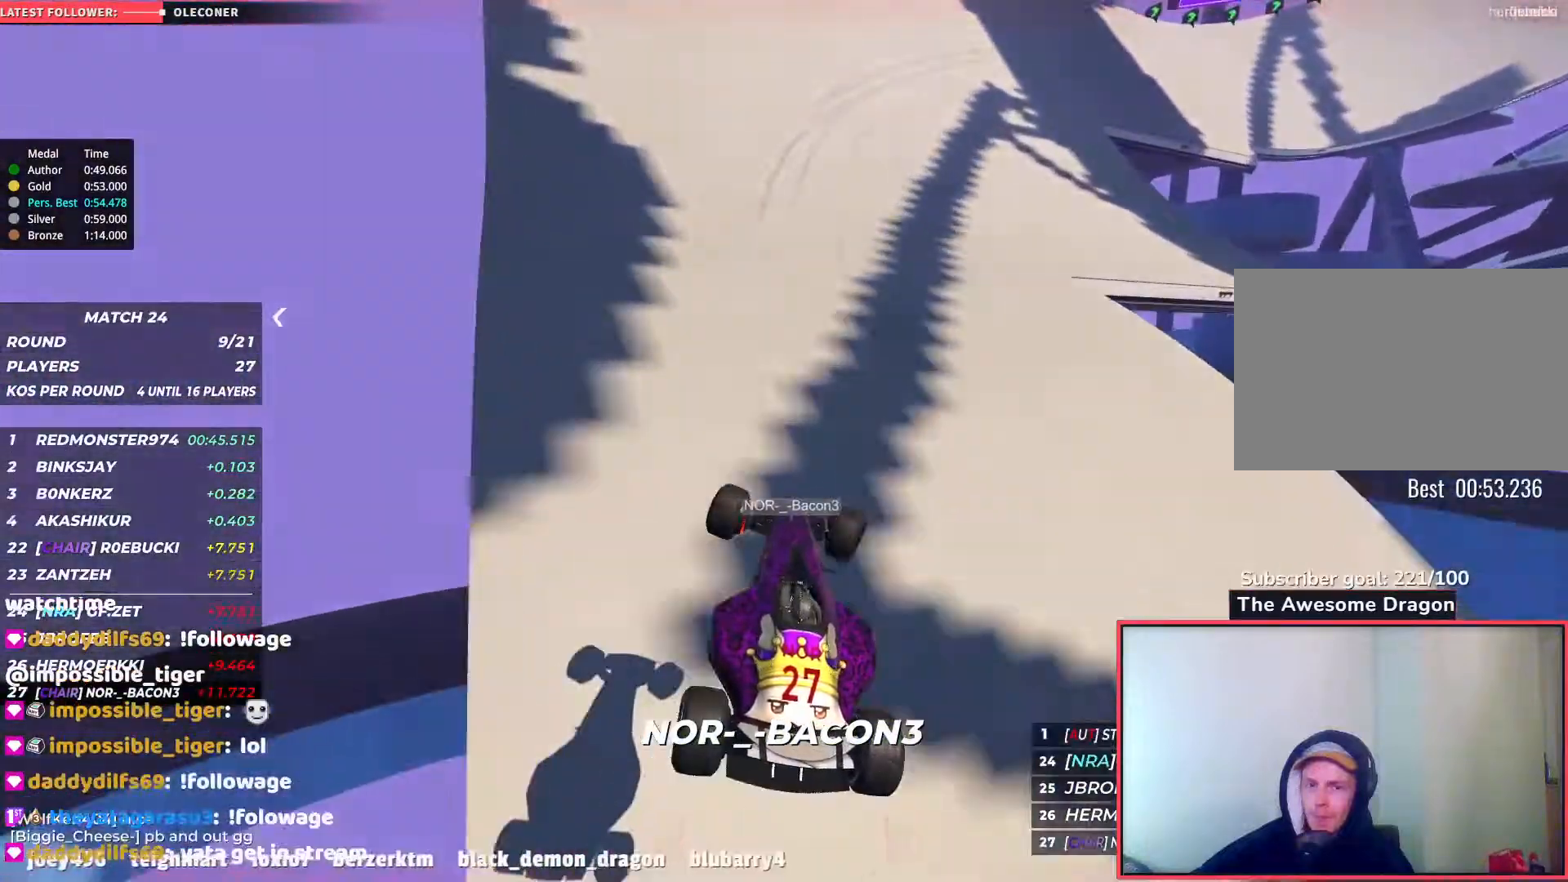
{"keys": ["right", "up"], "events": []}
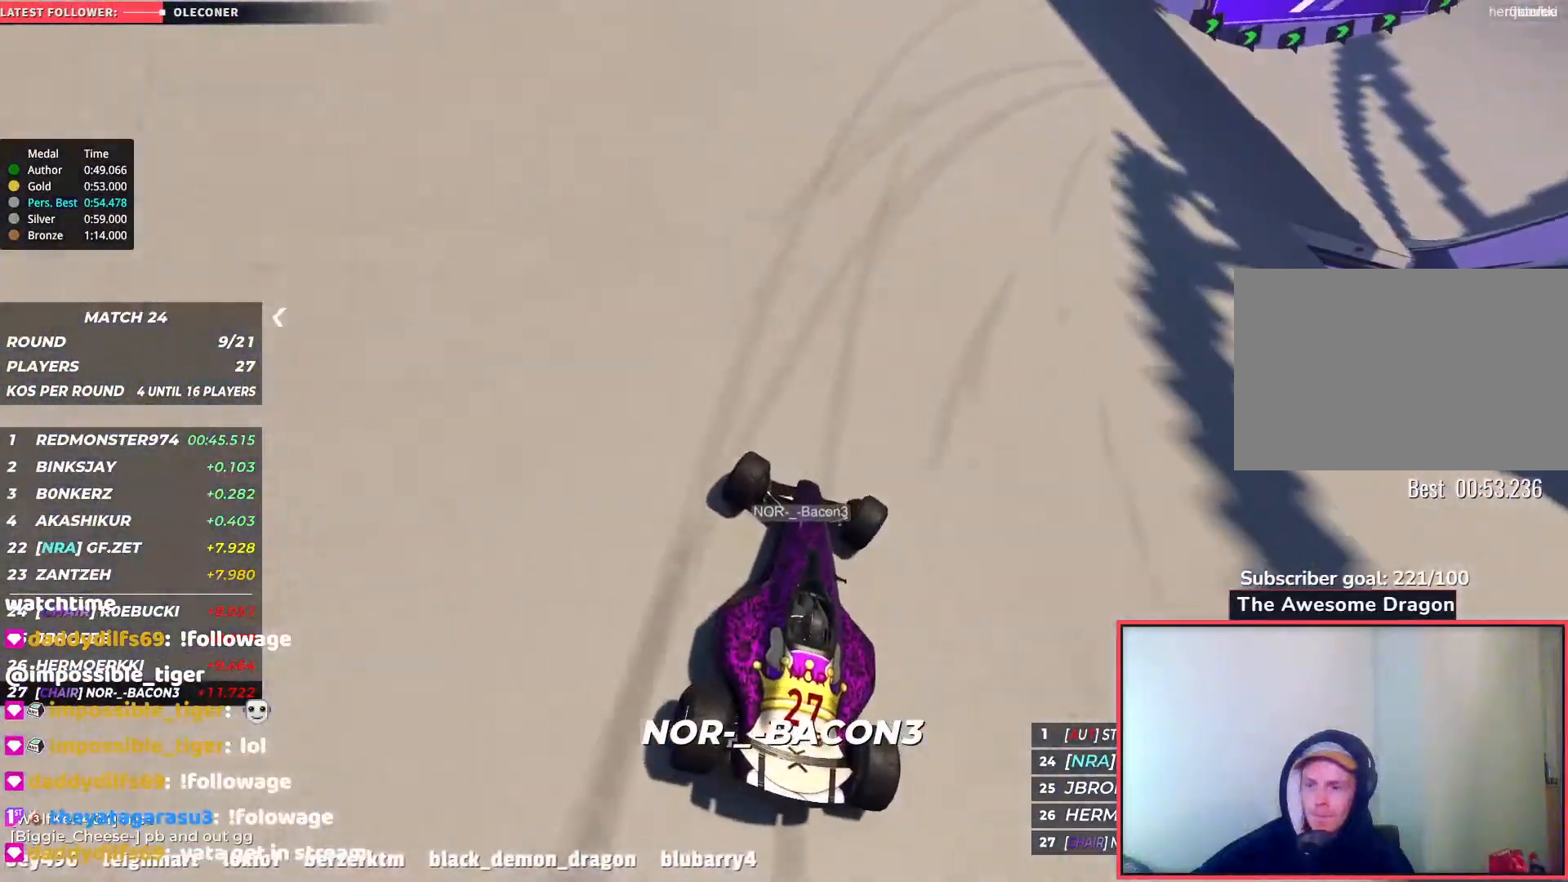
{"keys": ["right", "up"], "events": [[17, "up", "up"], [217, "up", "down"]]}
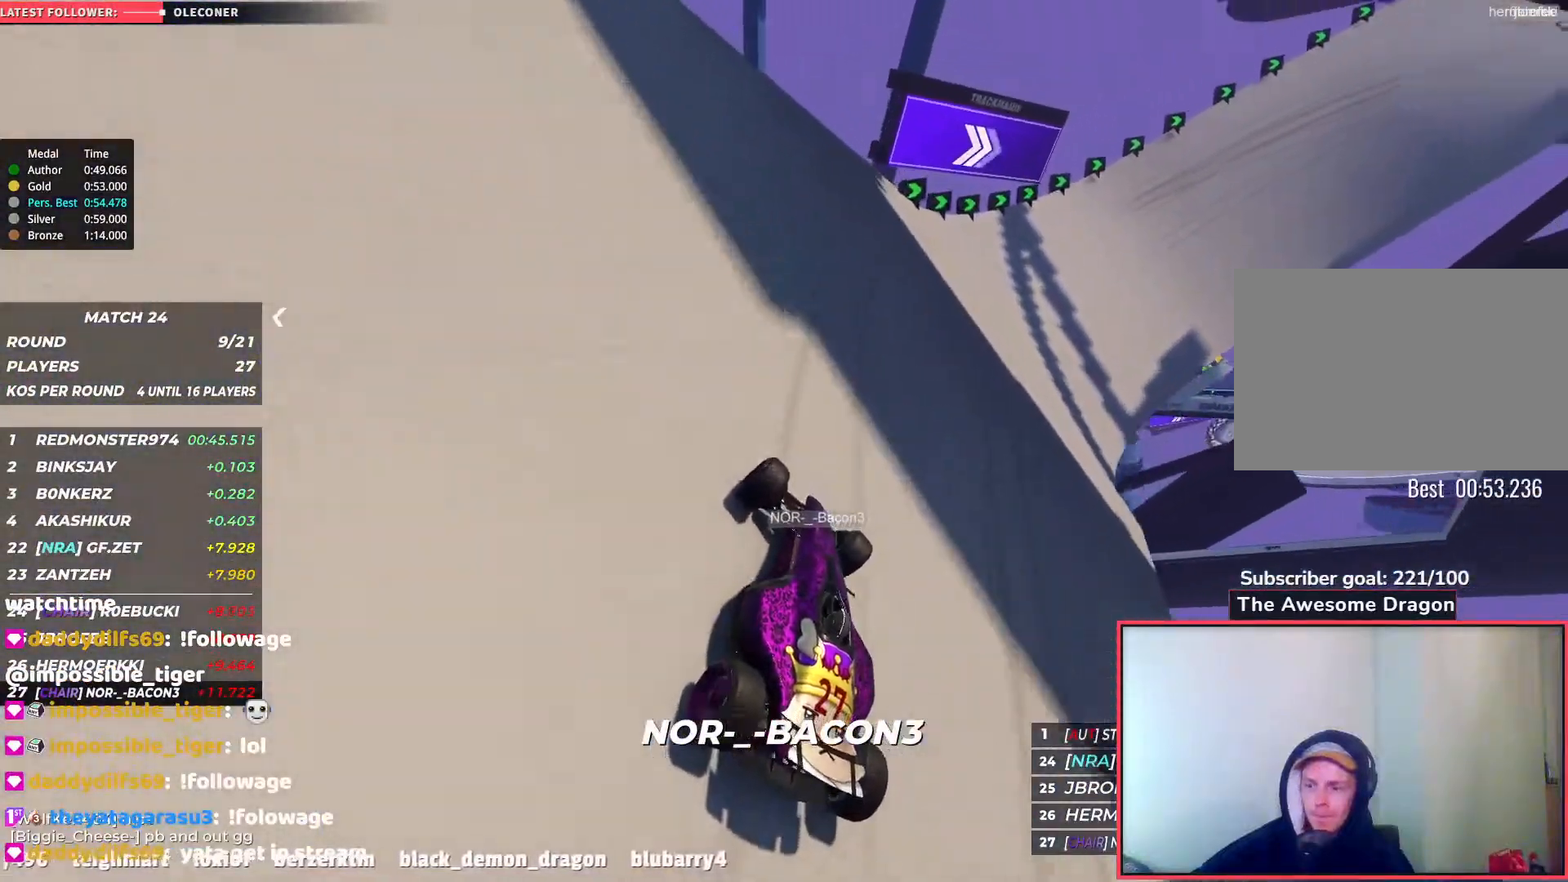
{"keys": ["up"], "events": [[417, "right", "up"]]}
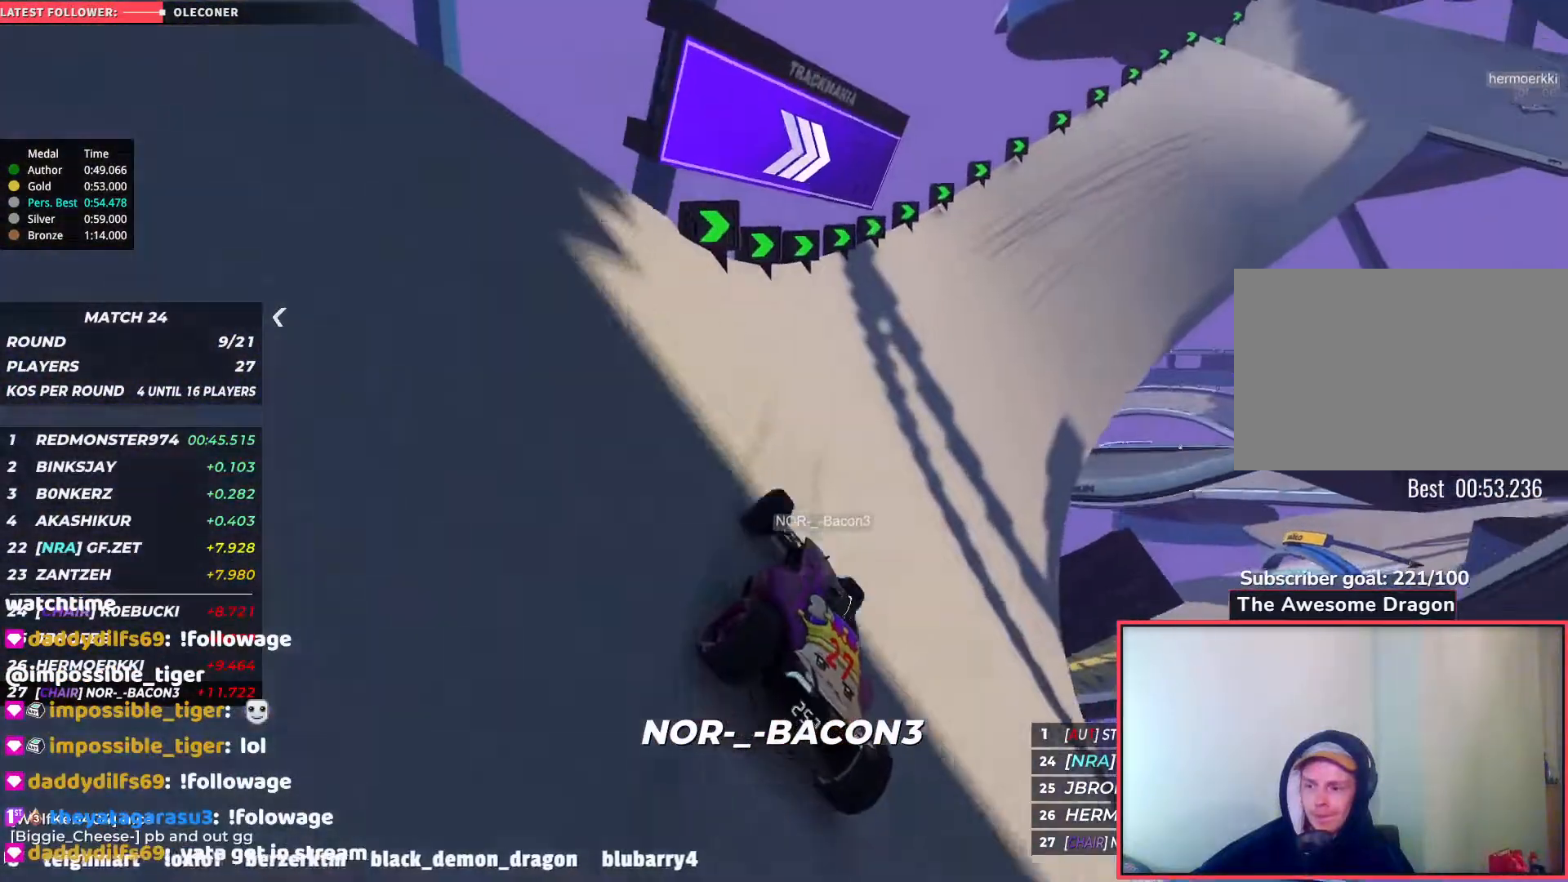
{"keys": ["right", "up"], "events": [[467, "right", "down"]]}
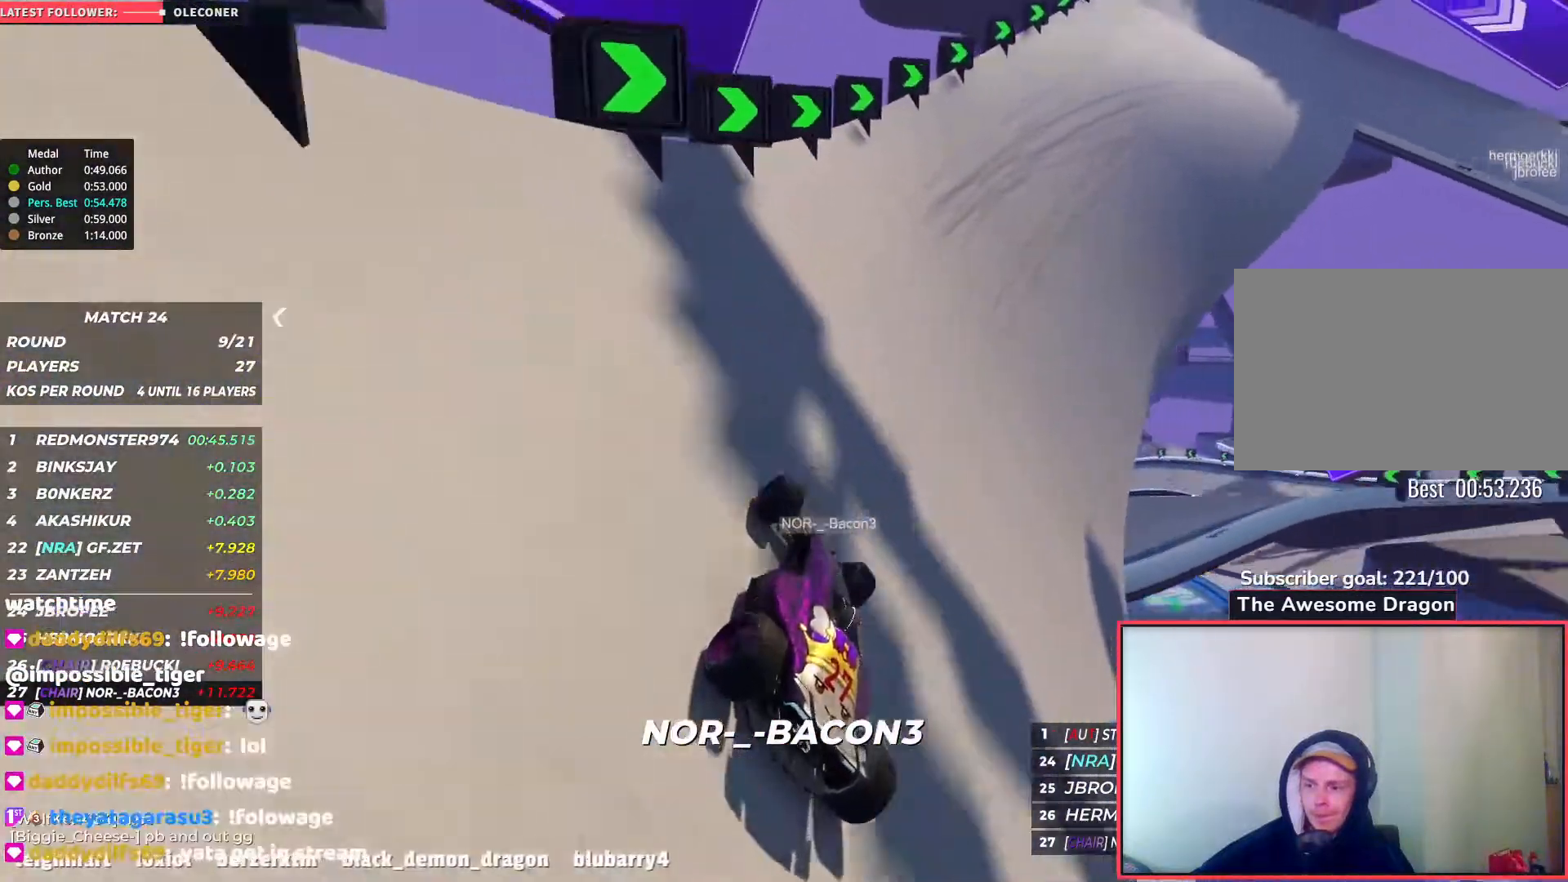
{"keys": ["right", "up"], "events": [[150, "right", "up"], [450, "right", "down"]]}
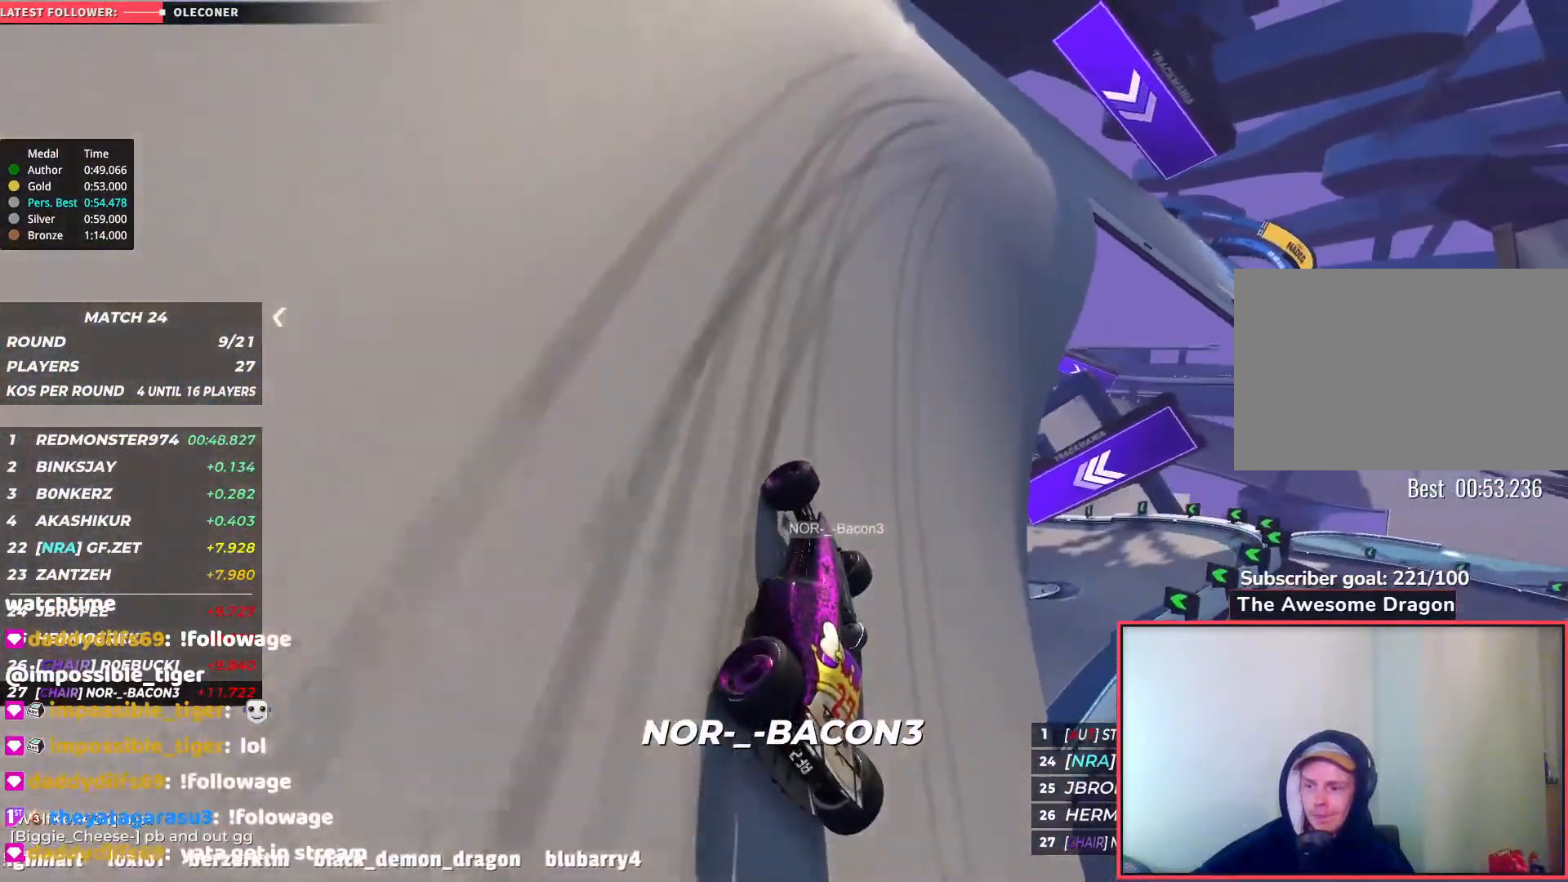
{"keys": ["up"], "events": [[283, "right", "up"]]}
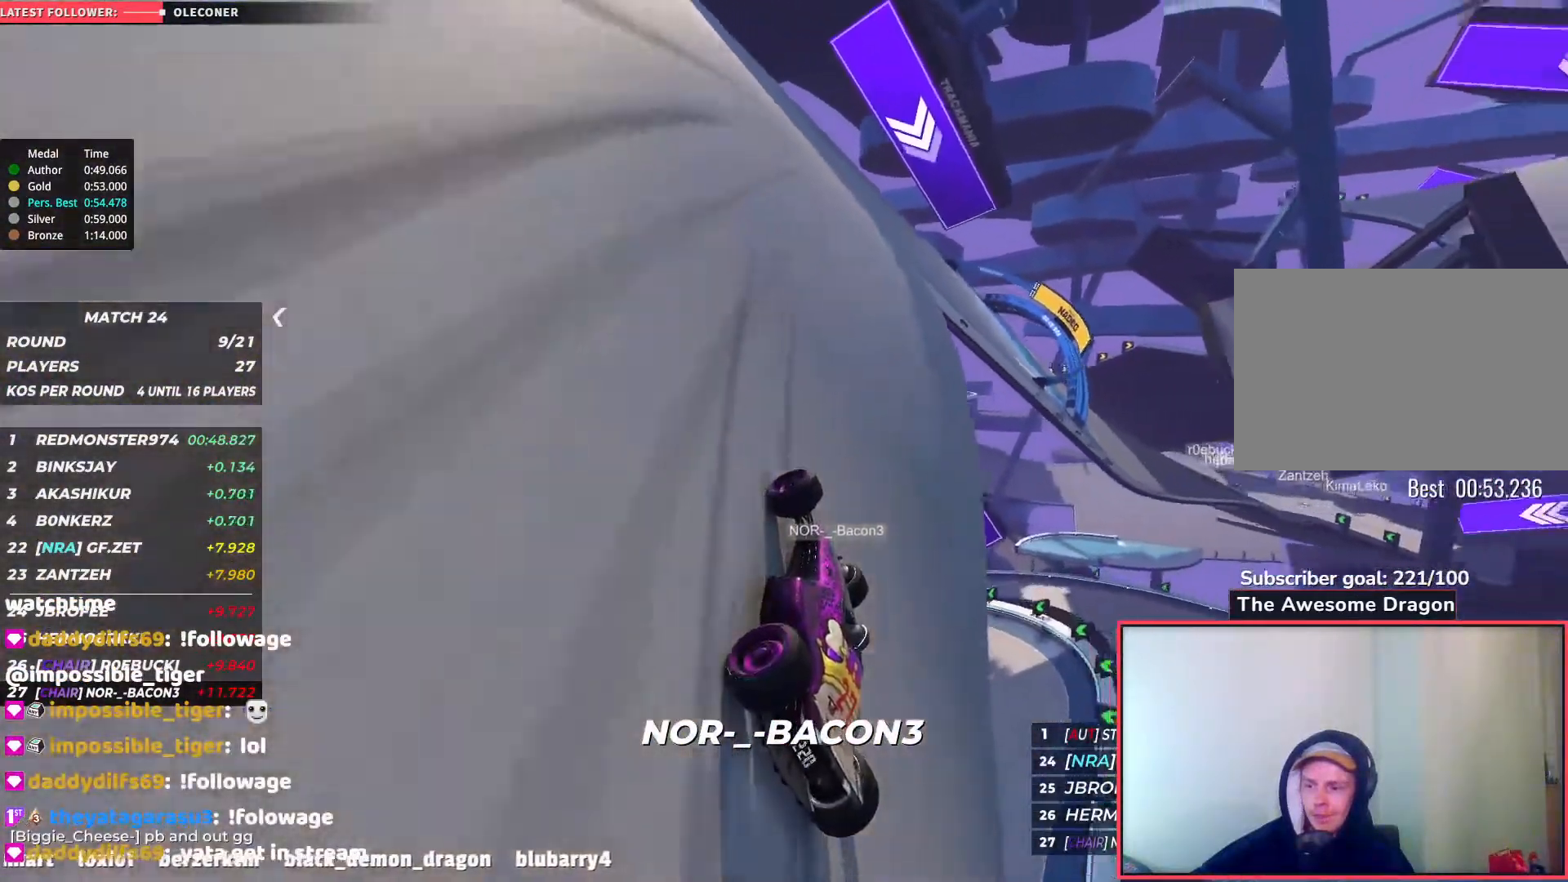
{"keys": ["right", "up"], "events": [[217, "right", "down"]]}
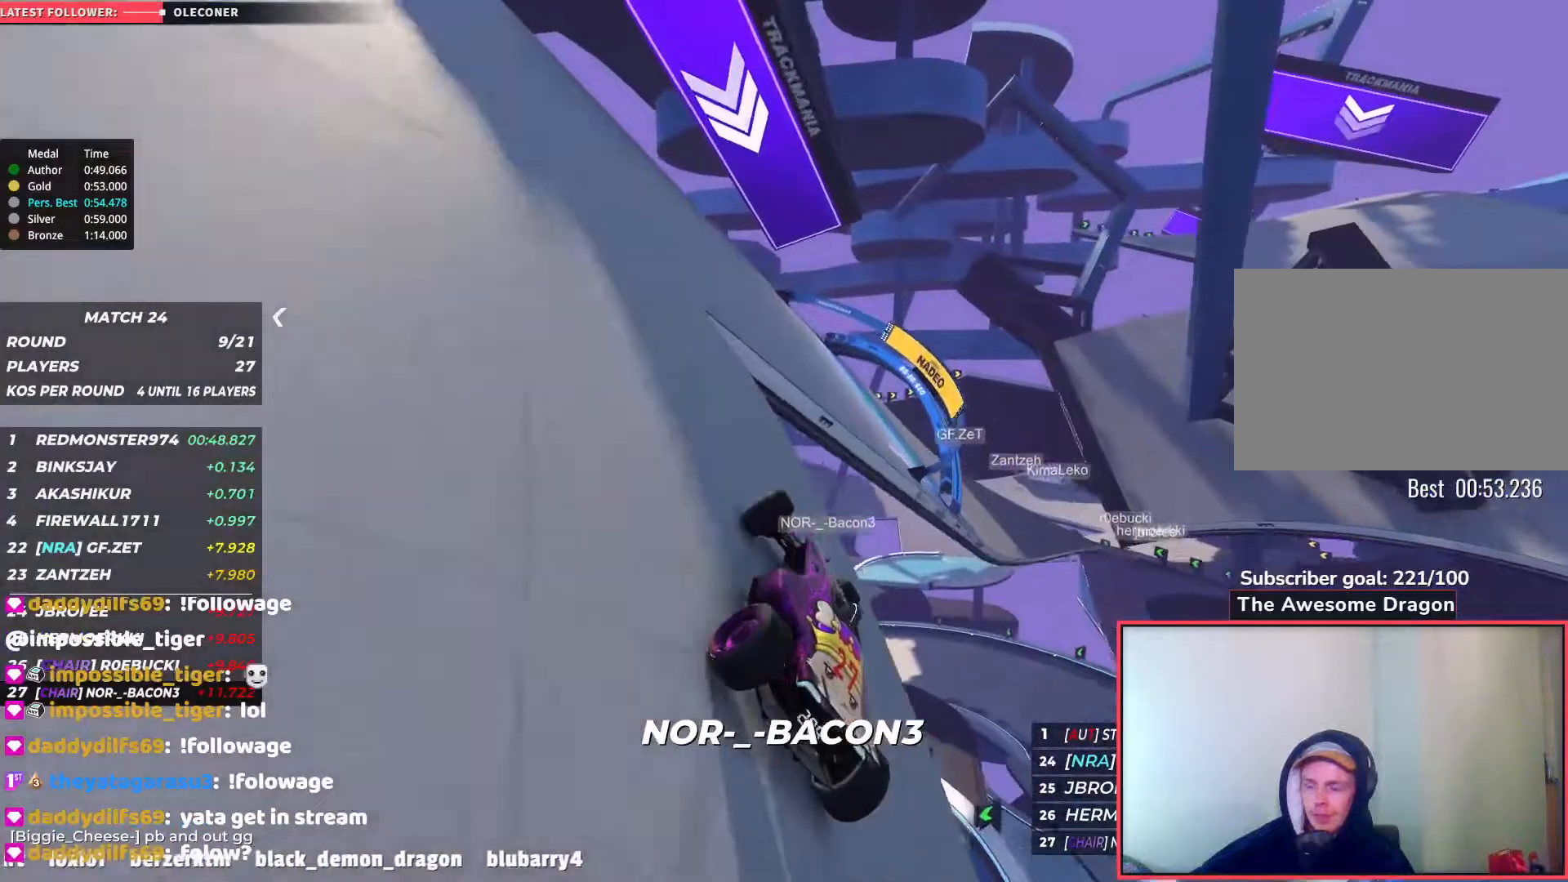
{"keys": ["up"], "events": [[33, "right", "up"], [200, "down", "down"], [333, "down", "up"]]}
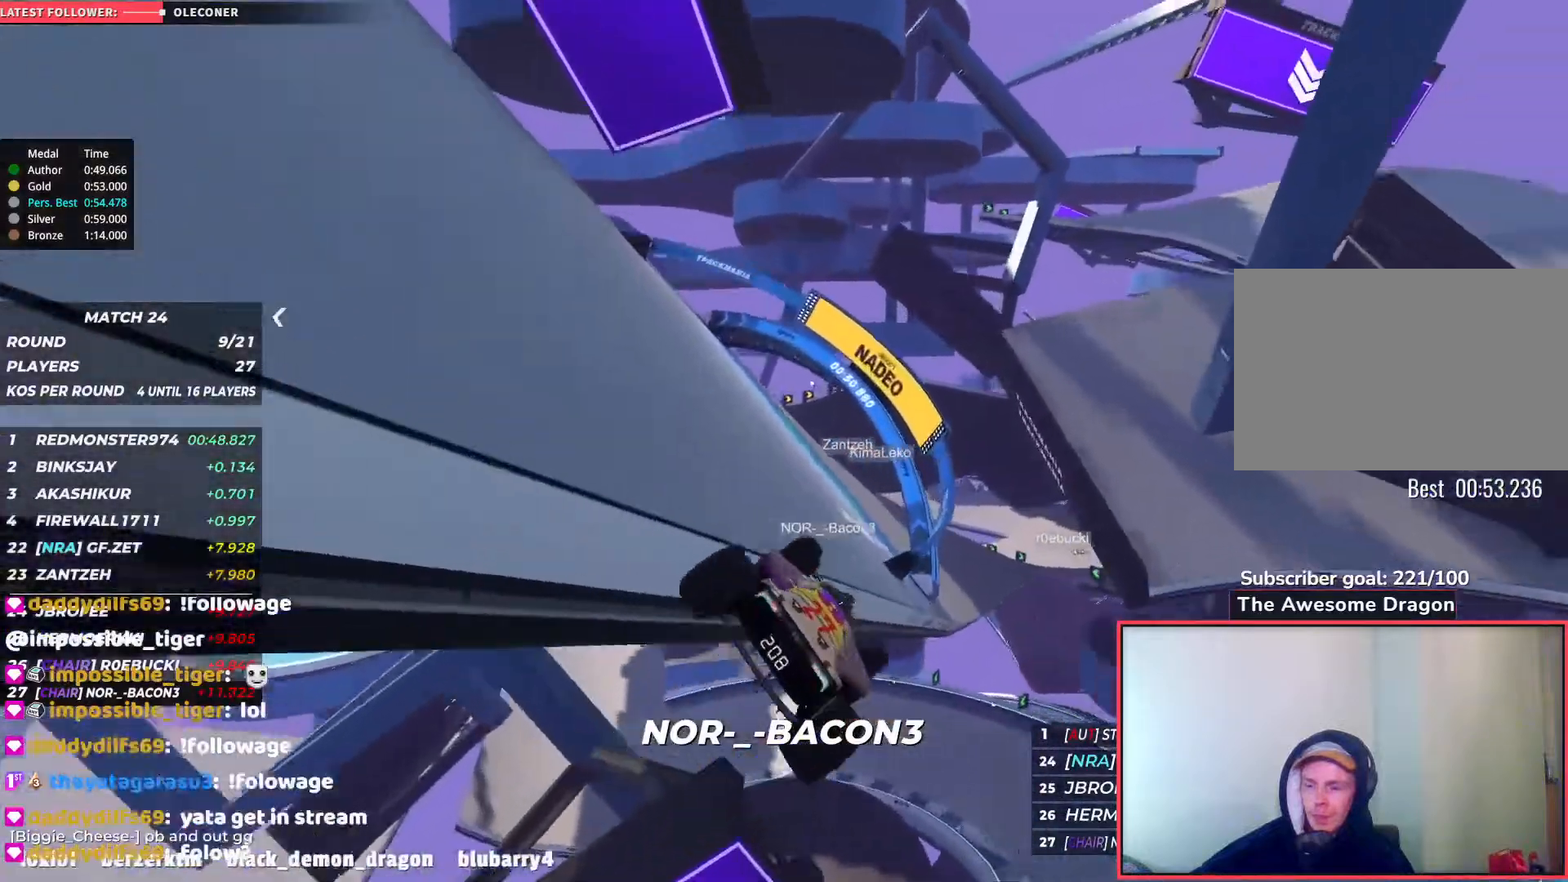
{"keys": ["right", "up"], "events": [[450, "right", "down"]]}
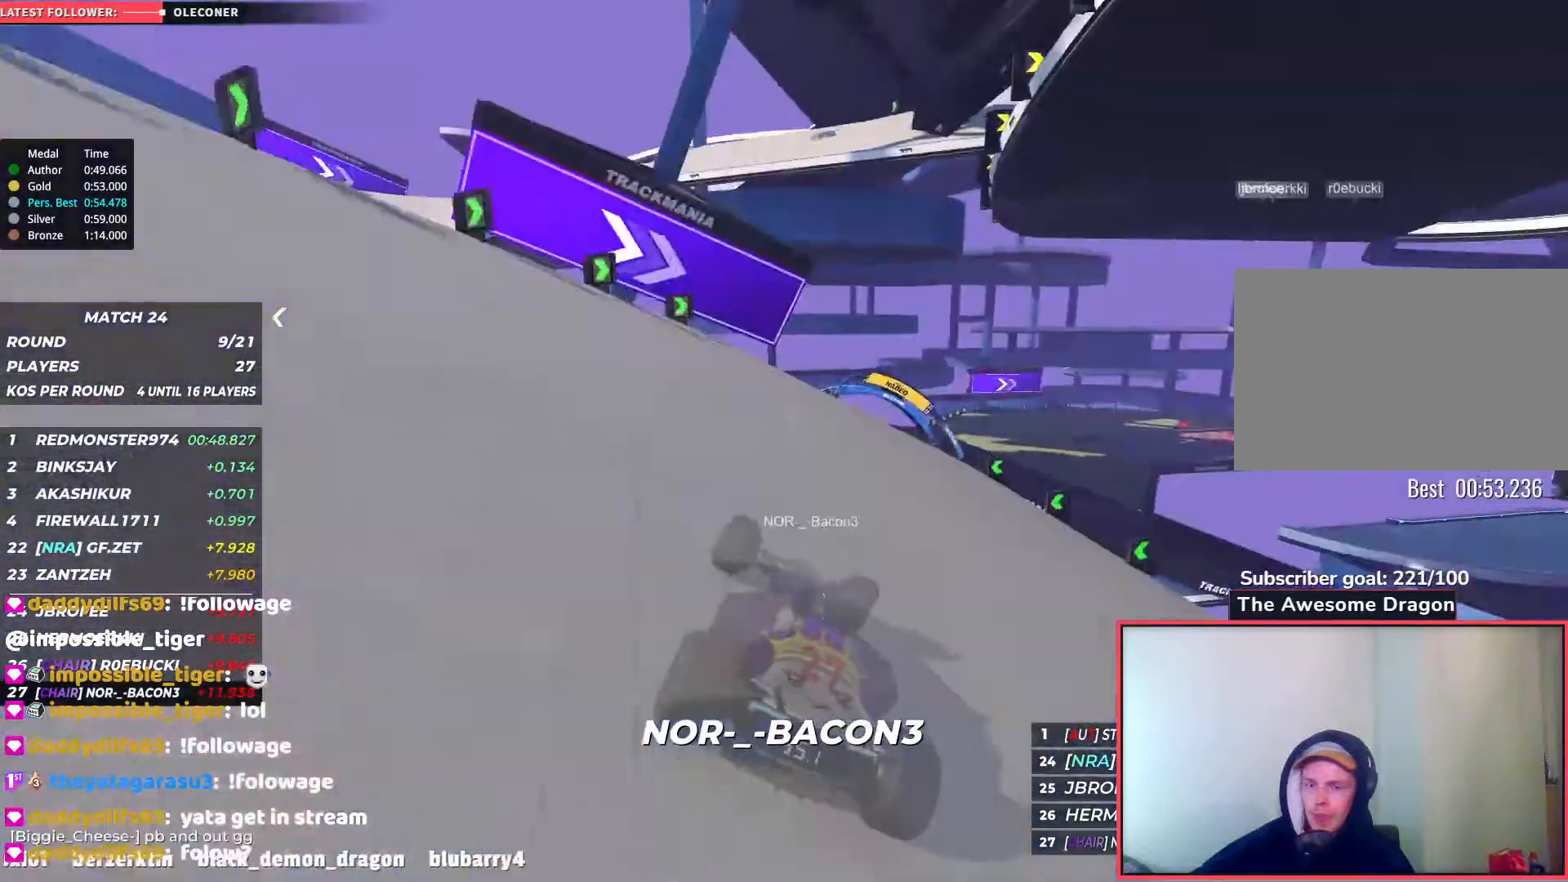
{"keys": ["right", "up"], "events": [[300, "right", "up"], [483, "right", "down"]]}
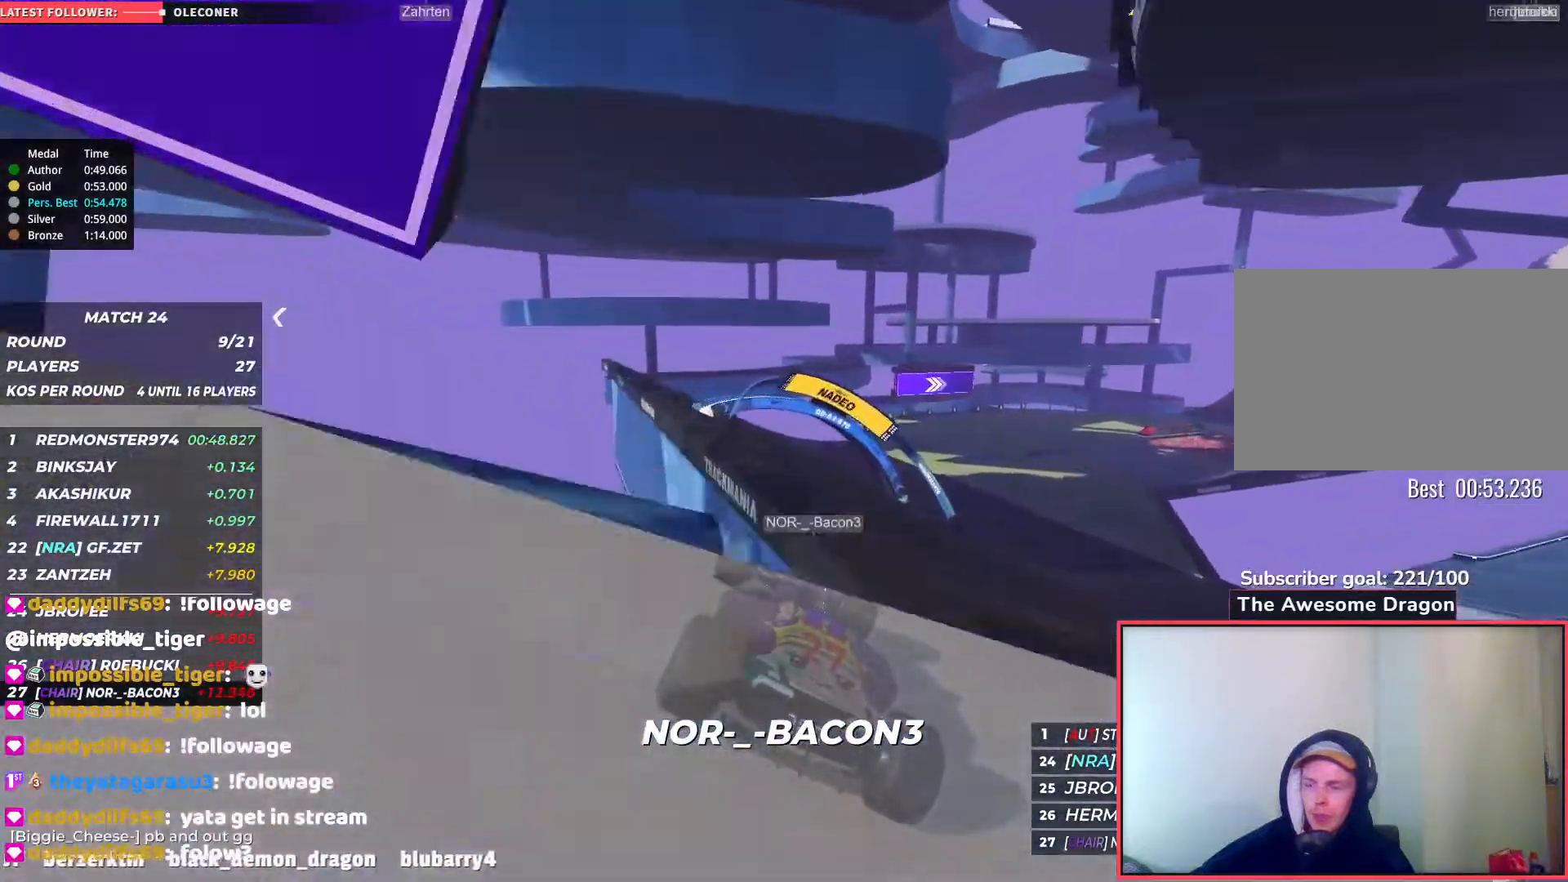
{"keys": ["right"], "events": [[400, "up", "up"]]}
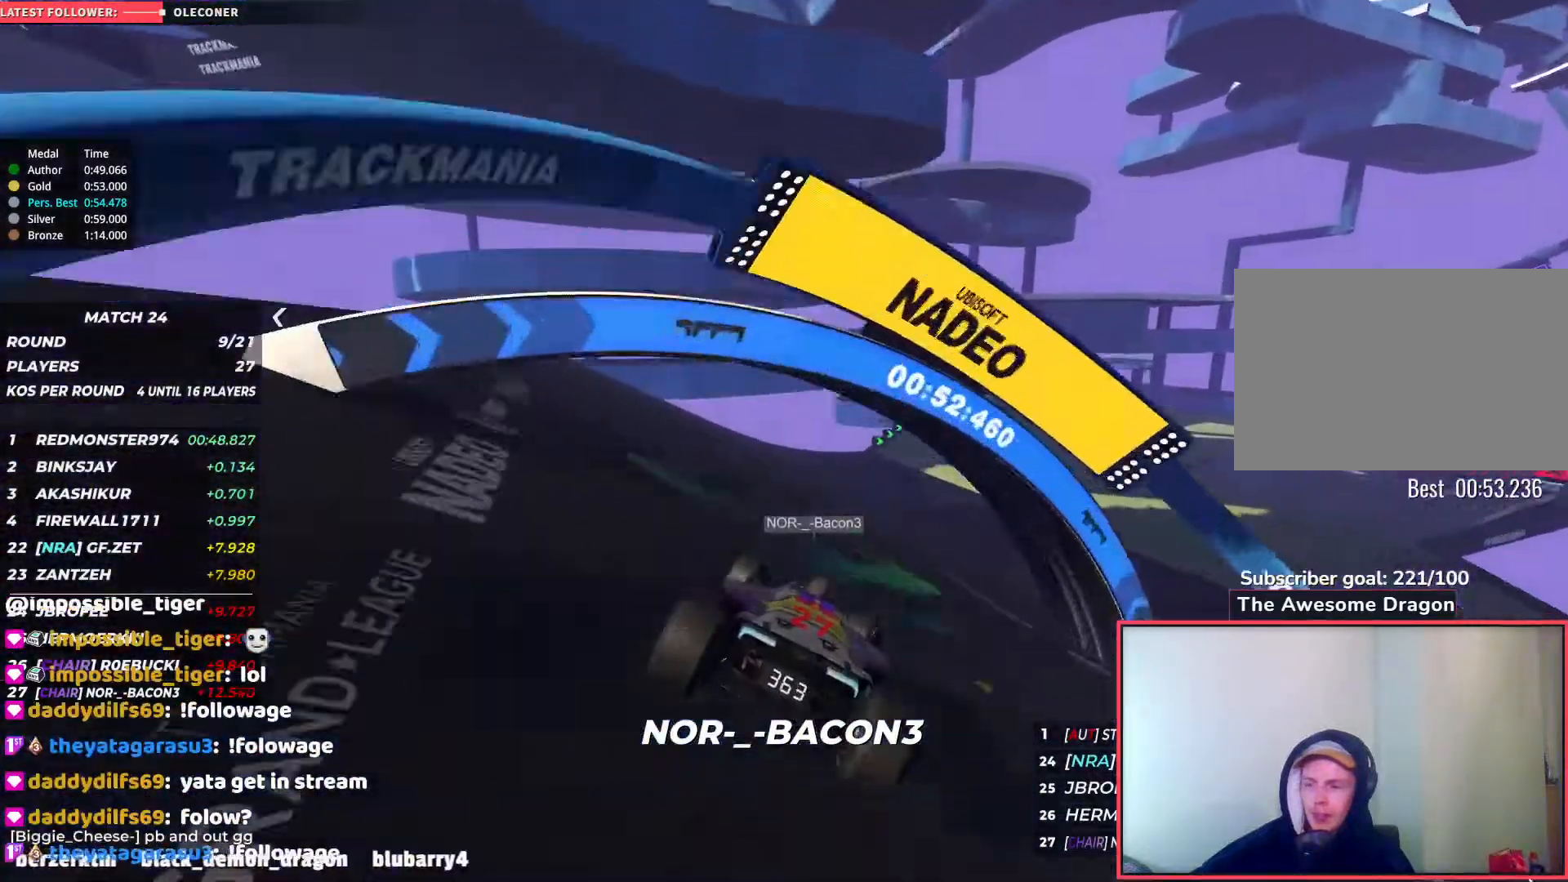
{"keys": ["right", "up"], "events": [[83, "up", "down"]]}
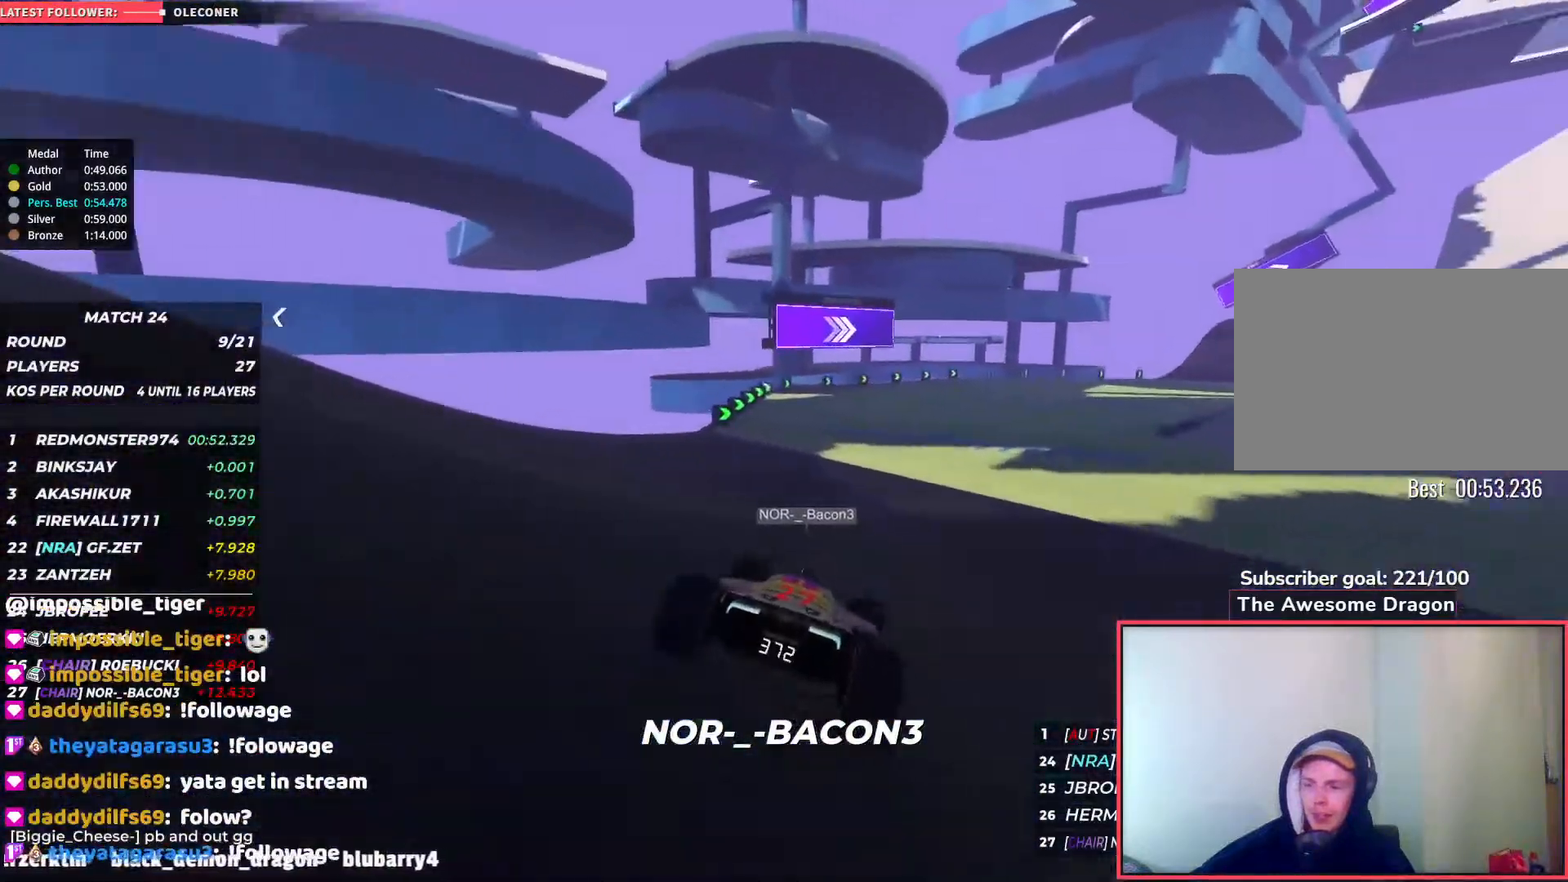
{"keys": ["right", "up"], "events": []}
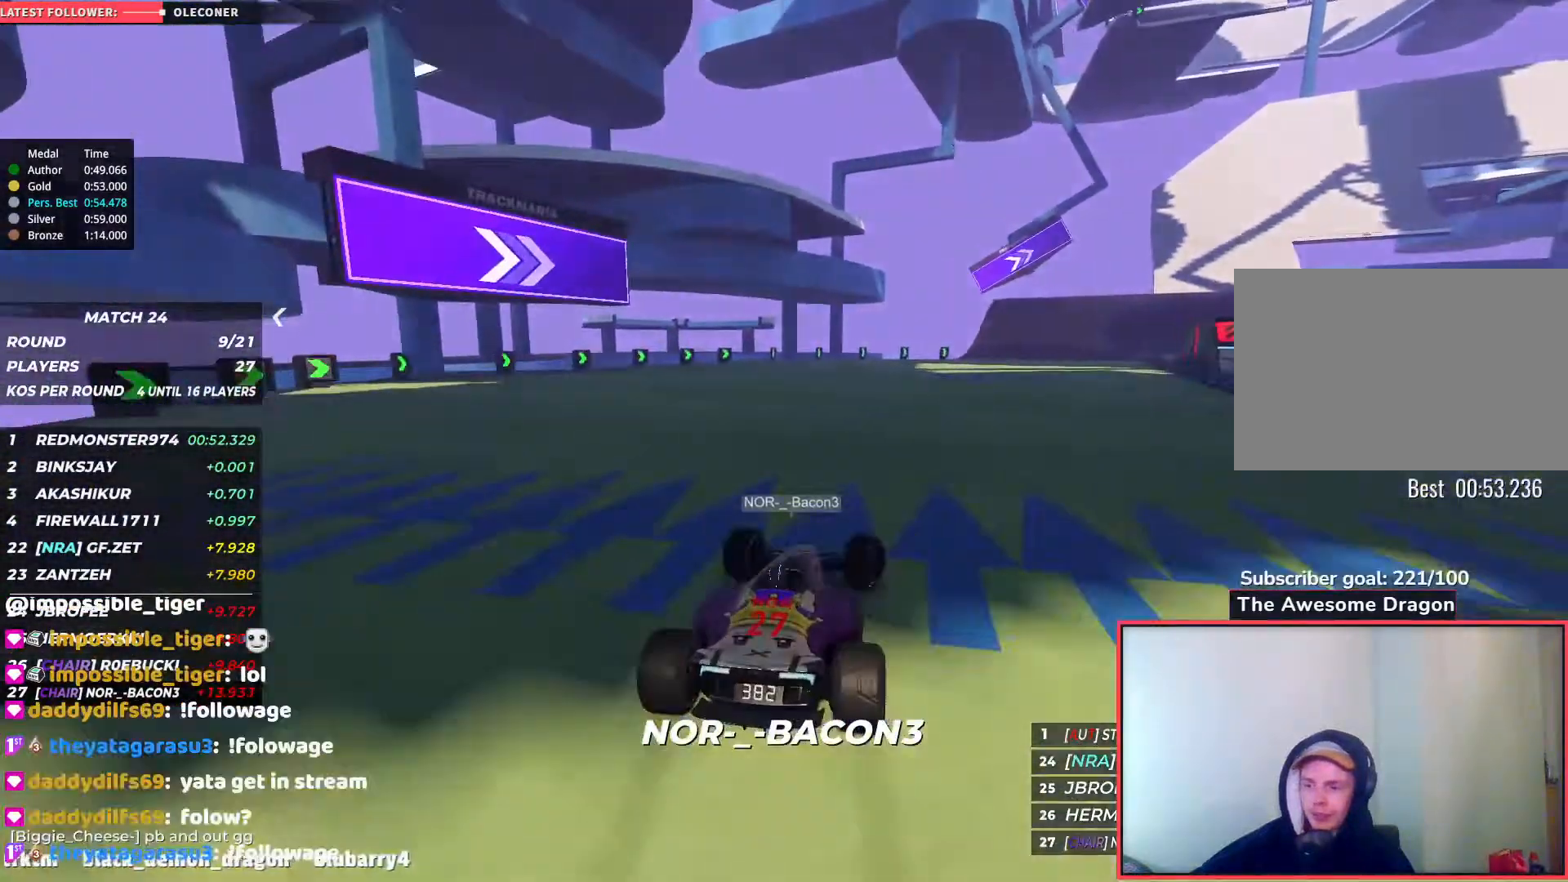
{"keys": ["up"], "events": [[467, "right", "up"]]}
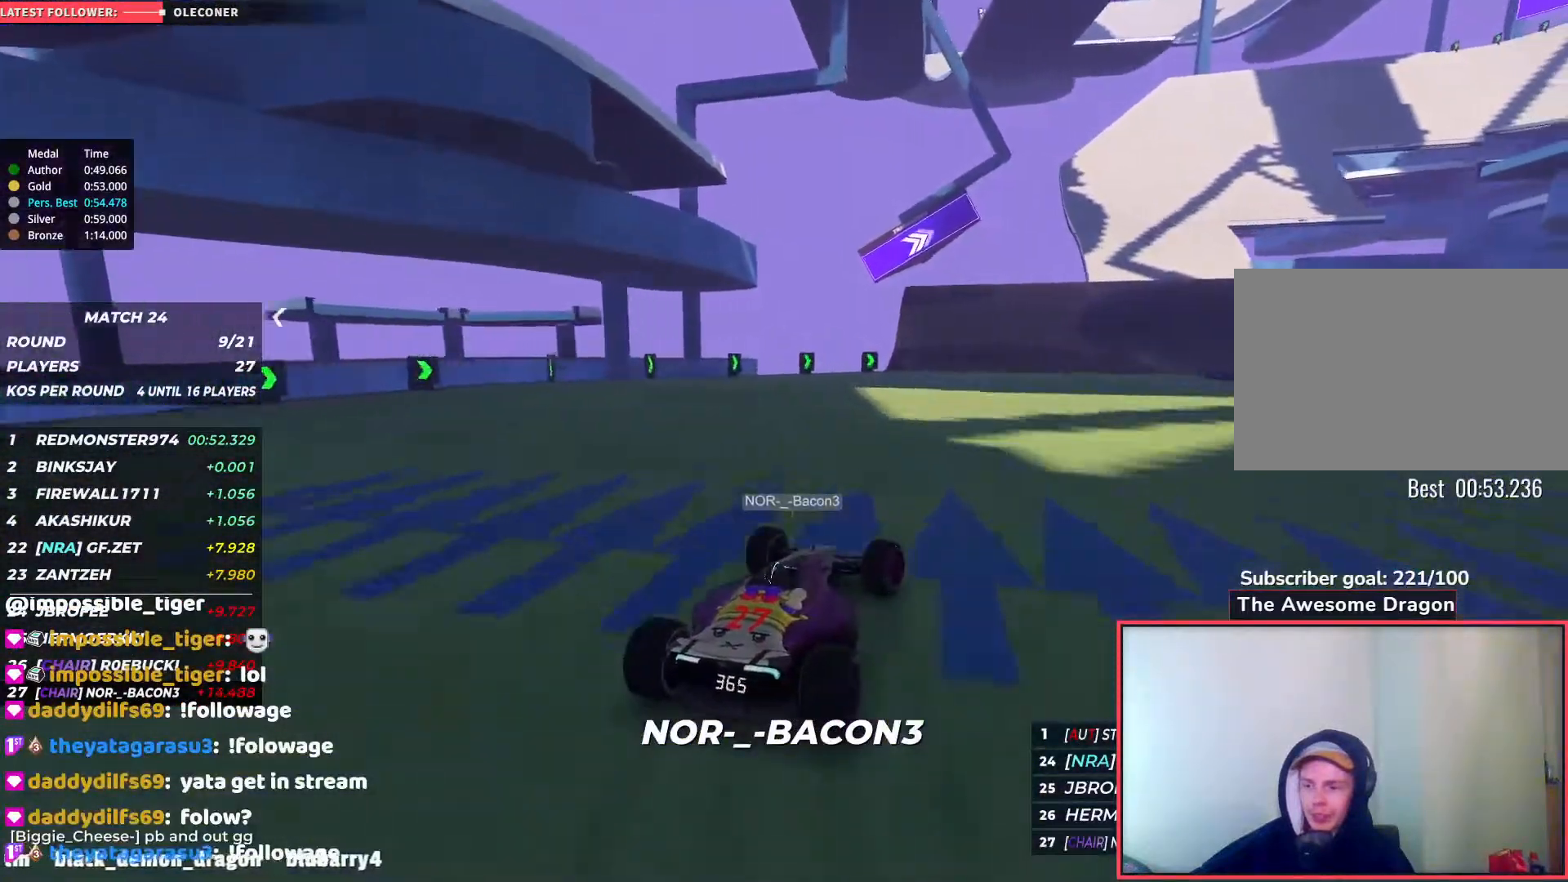
{"keys": ["right", "up"], "events": [[17, "right", "down"], [233, "right", "up"], [417, "right", "down"]]}
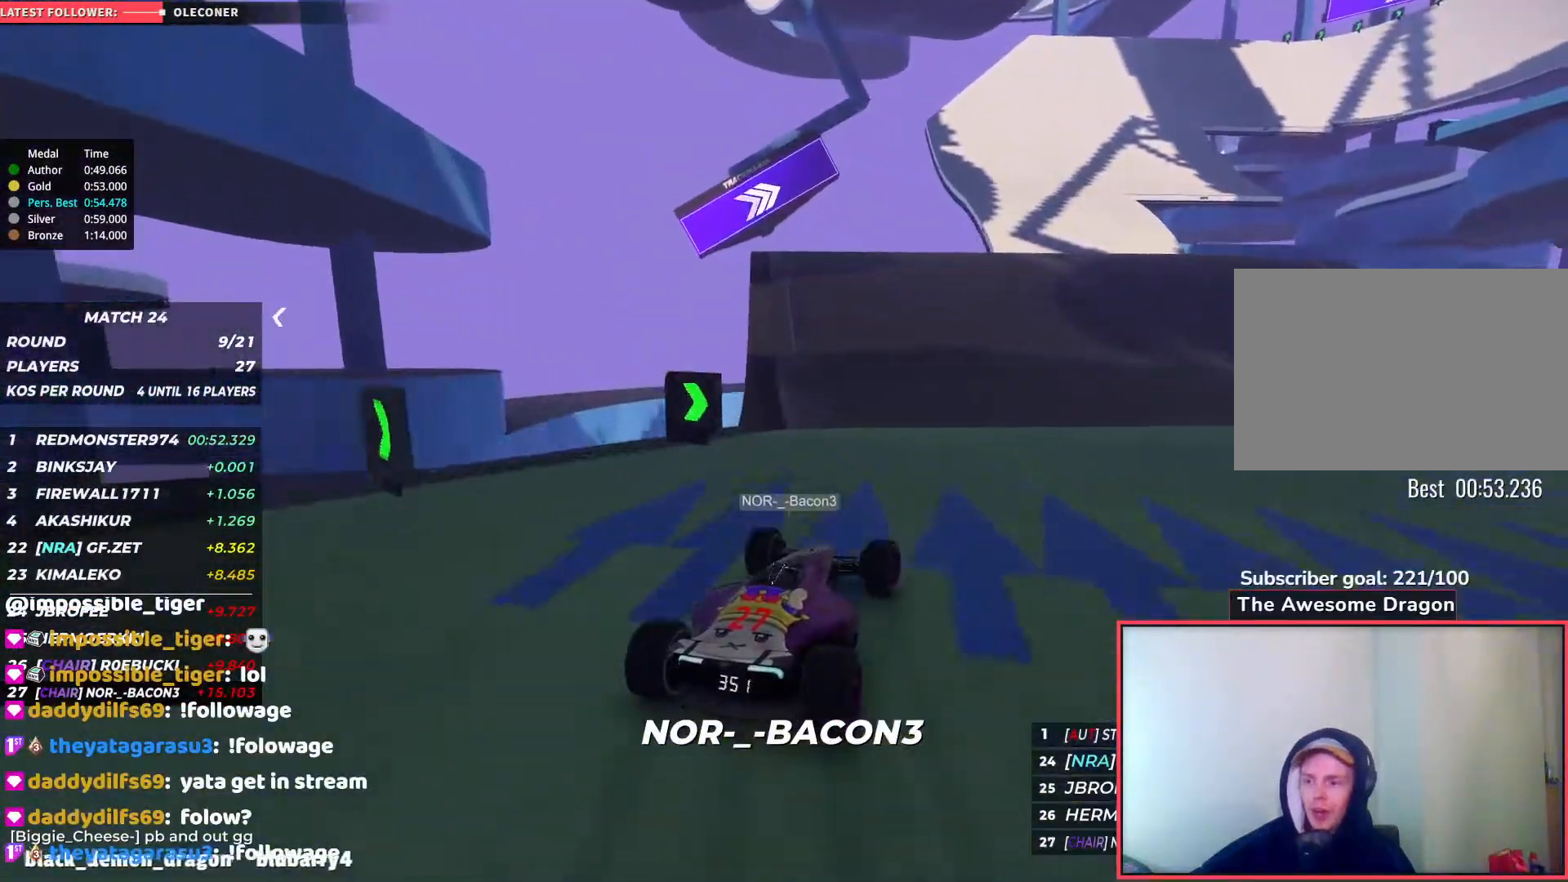
{"keys": ["up"], "events": [[250, "right", "up"], [317, "right", "down"], [500, "right", "up"]]}